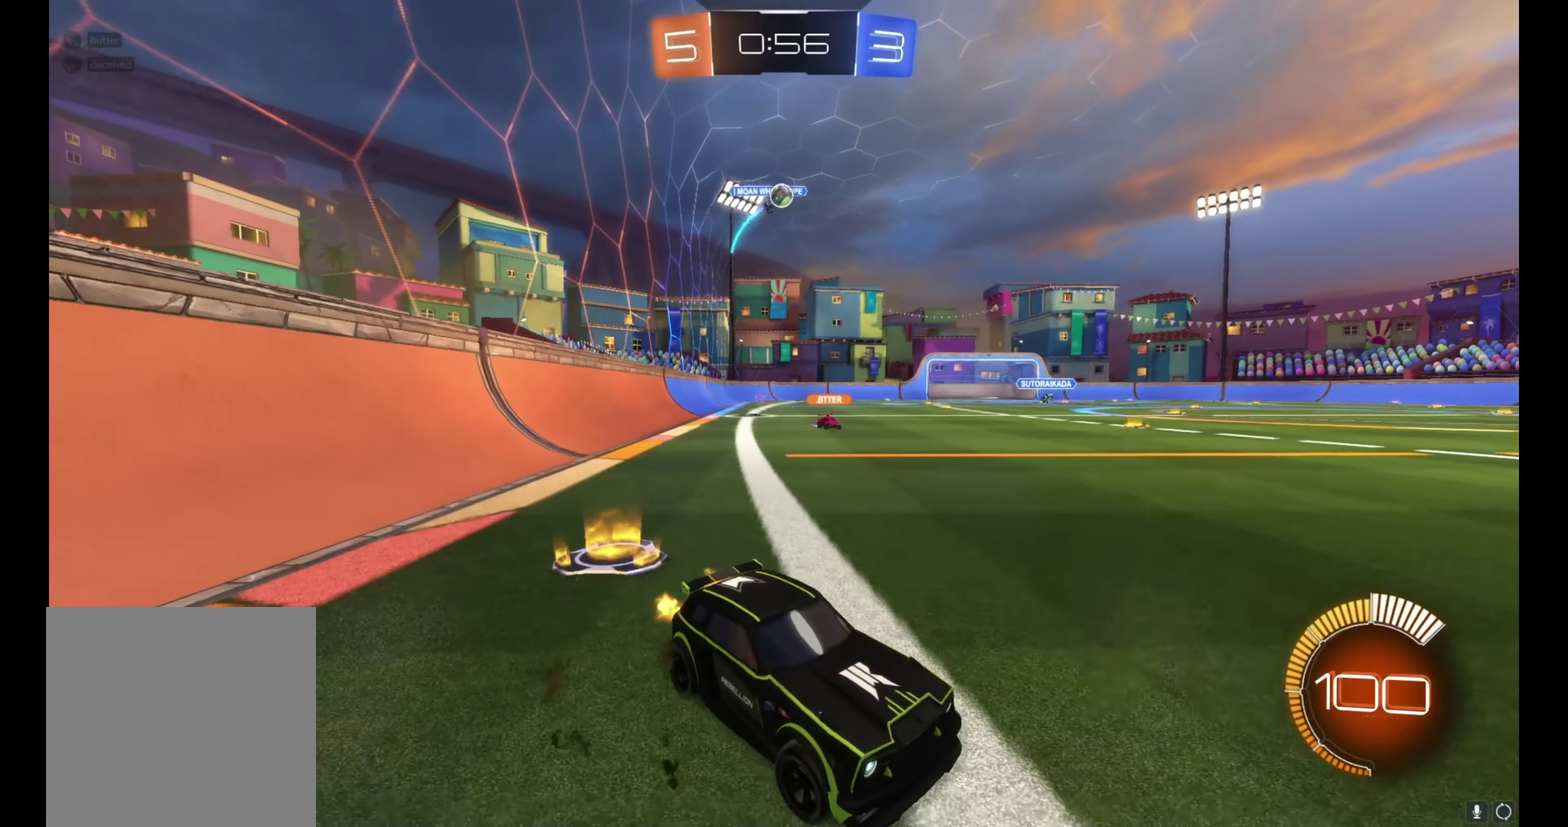
Gameplay with a controller (Xbox layout); each line is a JSON object with the inputs held at the frame after it. "events" lists button and stick changes between this image and that frame as [ms after this image, input, new state], when the widget could be followed in between. Not read: L3 R3.
{"buttons": [], "left_stick": "up-left", "right_stick": "center", "events": [[17, "left_stick", "center"], [267, "left_stick", "up-left"]]}
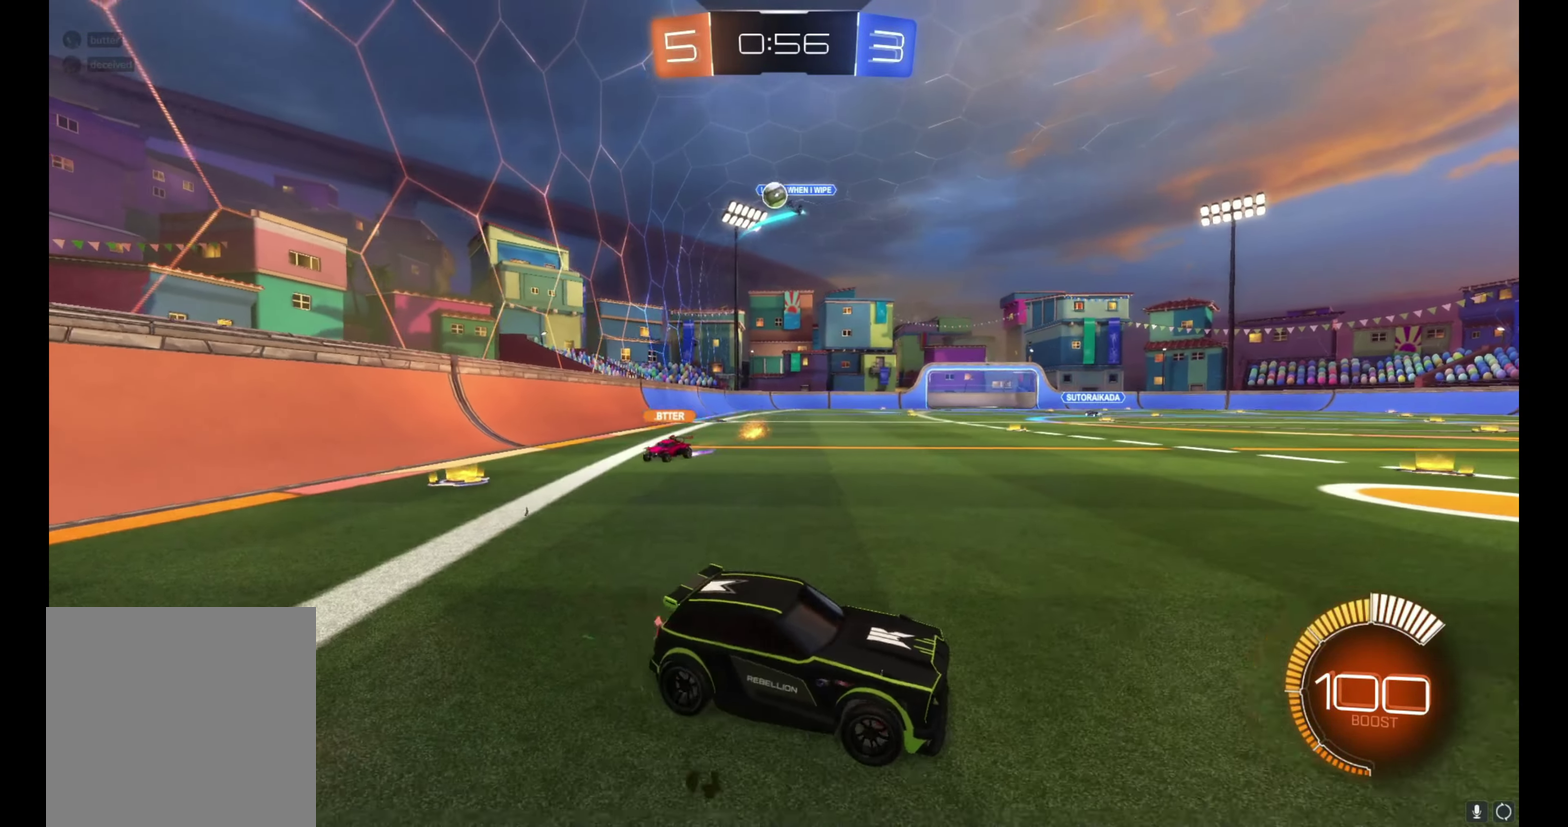
{"buttons": [], "left_stick": "up-left", "right_stick": "center", "events": [[17, "L1", "down"], [17, "left_stick", "left"], [67, "left_stick", "up-left"], [267, "L1", "up"], [350, "left_stick", "left"], [483, "left_stick", "up-left"]]}
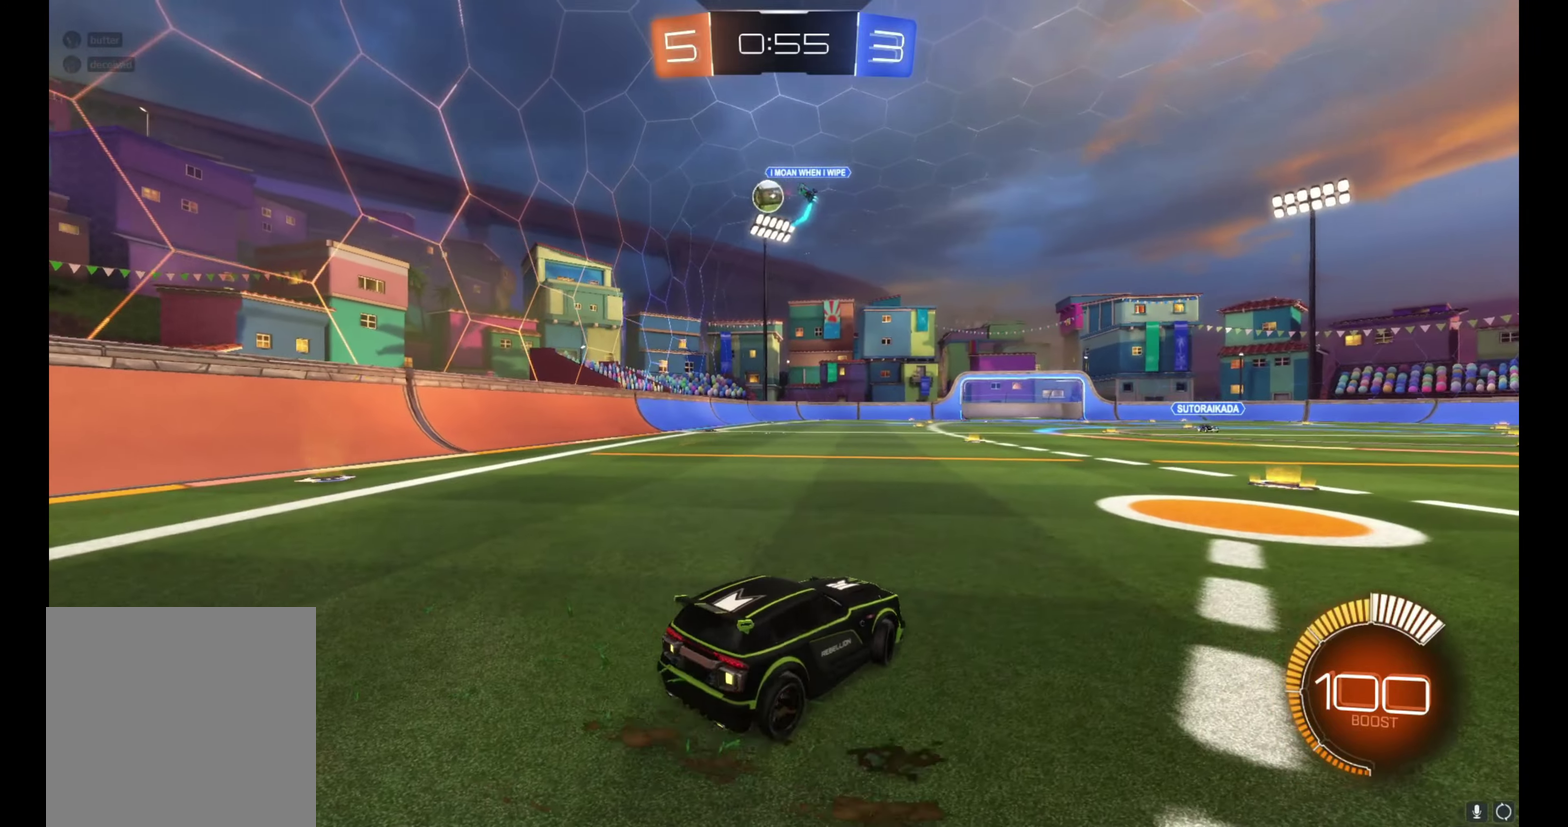
{"buttons": ["R2"], "left_stick": "up-left", "right_stick": "center", "events": [[200, "R2", "down"]]}
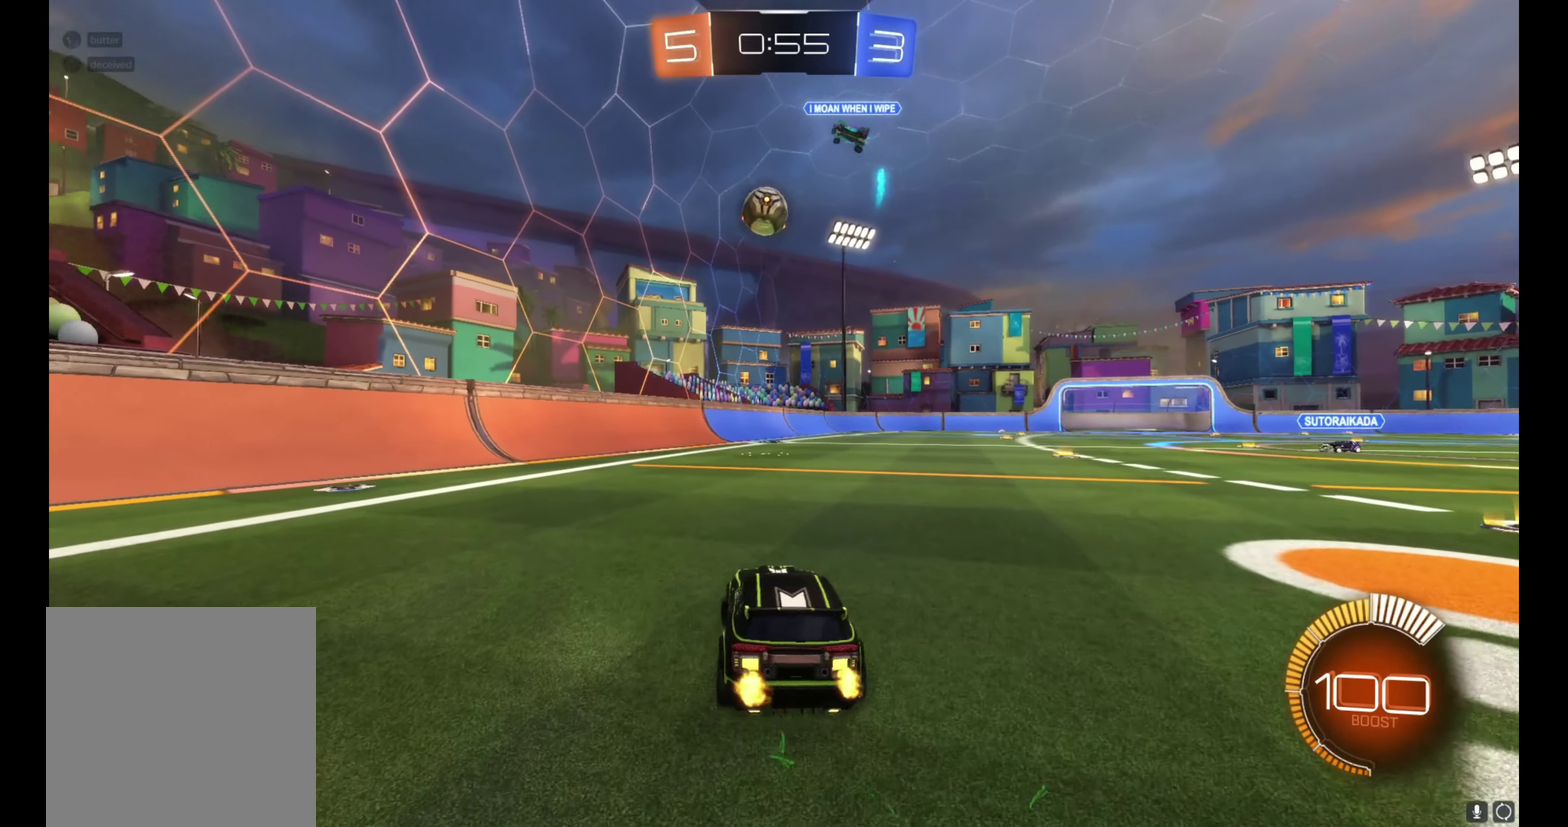
{"buttons": ["B", "R2"], "left_stick": "center", "right_stick": "center", "events": [[333, "B", "down"], [450, "left_stick", "center"]]}
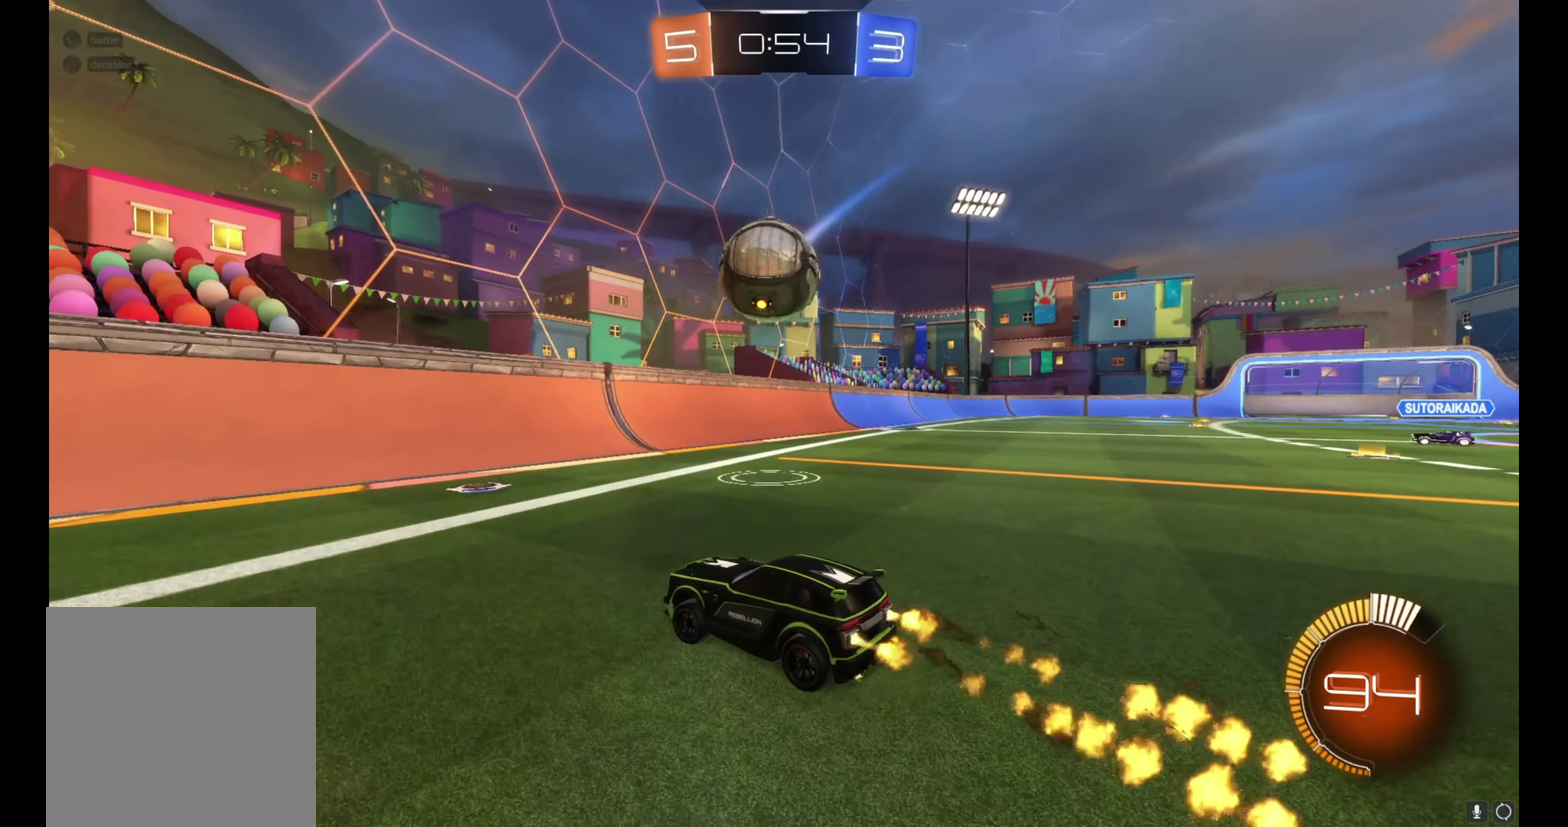
{"buttons": ["R2"], "left_stick": "left", "right_stick": "center", "events": [[50, "left_stick", "right"], [200, "left_stick", "center"], [400, "B", "up"], [483, "left_stick", "left"]]}
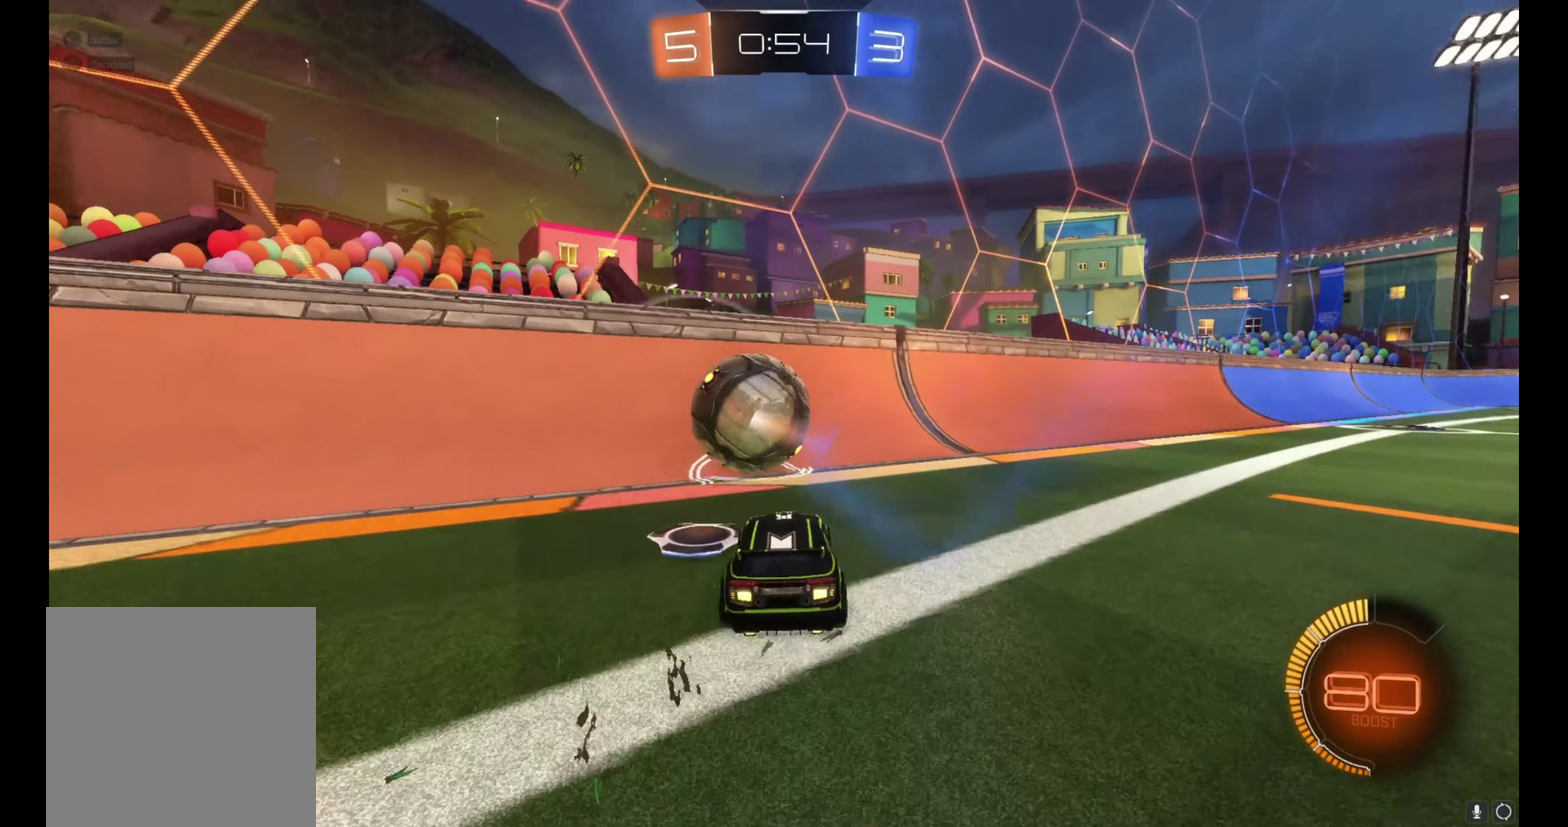
{"buttons": ["B", "R2"], "left_stick": "right", "right_stick": "center", "events": [[200, "B", "down"], [250, "left_stick", "center"], [400, "B", "up"], [400, "left_stick", "right"], [483, "B", "down"]]}
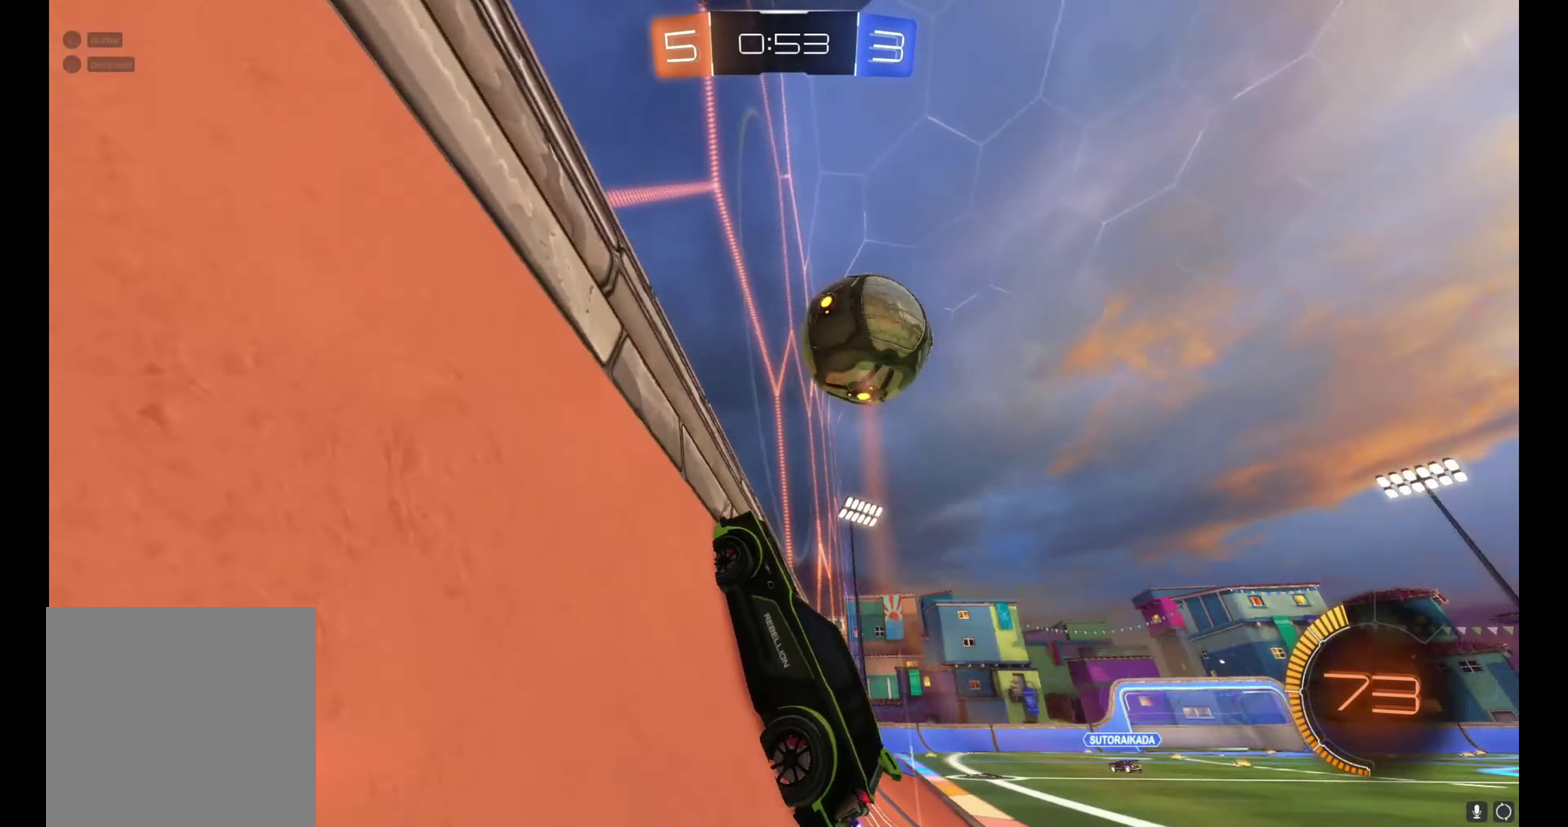
{"buttons": ["R2"], "left_stick": "center", "right_stick": "center", "events": [[250, "left_stick", "center"], [267, "B", "up"], [383, "left_stick", "right"], [500, "left_stick", "center"]]}
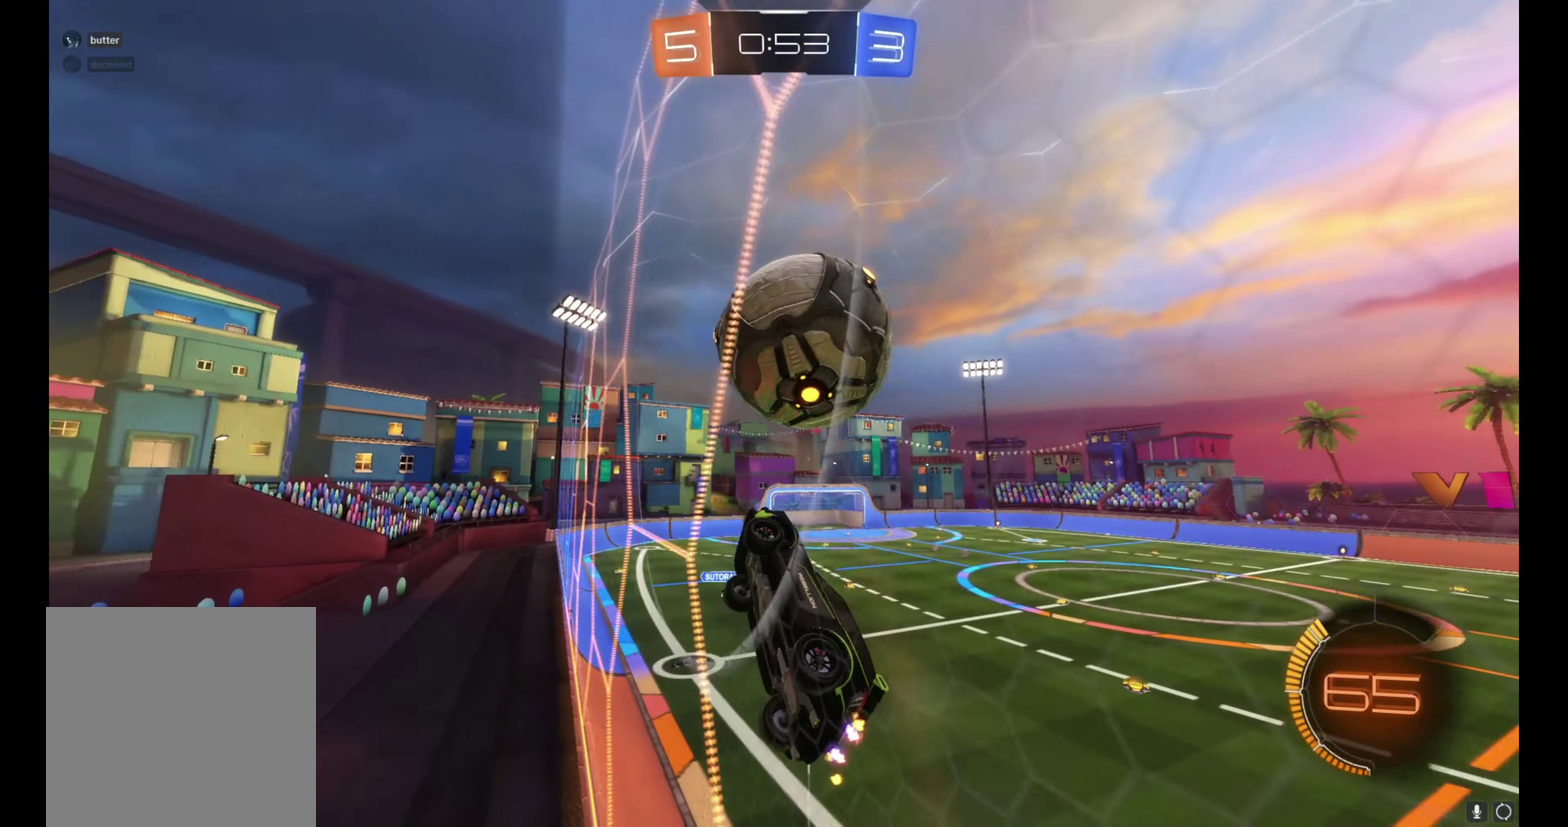
{"buttons": ["L1"], "left_stick": "right", "right_stick": "center", "events": [[117, "left_stick", "left"], [167, "A", "down"], [317, "left_stick", "down-left"], [350, "A", "up"], [350, "L1", "down"], [400, "left_stick", "down-right"], [417, "R2", "up"], [467, "left_stick", "right"]]}
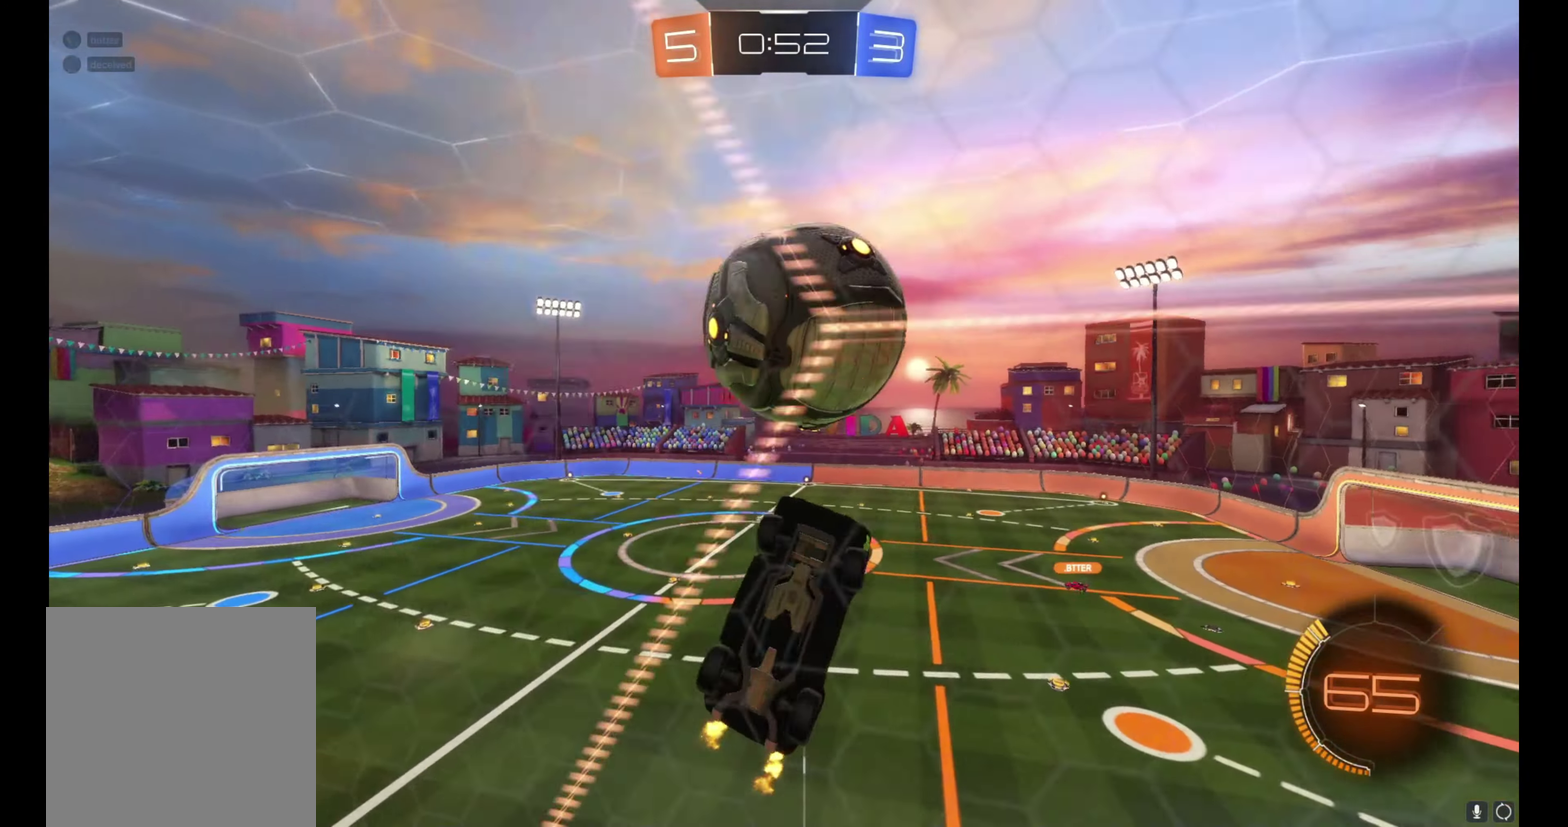
{"buttons": ["B"], "left_stick": "center", "right_stick": "center", "events": [[50, "left_stick", "up-right"], [300, "B", "down"], [300, "left_stick", "down-right"], [367, "left_stick", "down"], [450, "L1", "up"], [467, "left_stick", "center"]]}
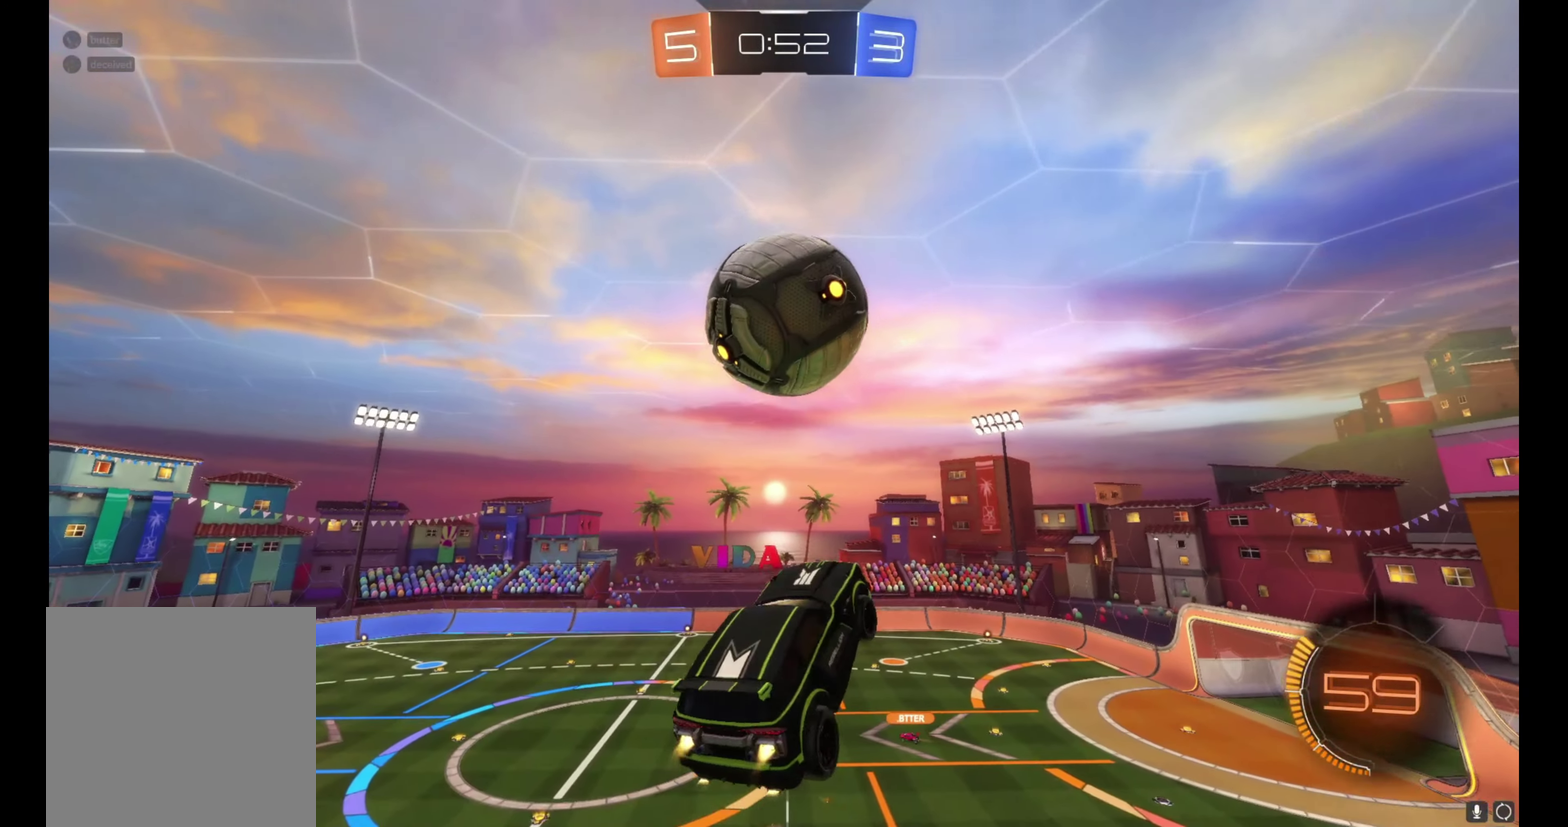
{"buttons": ["B", "L1"], "left_stick": "up-right", "right_stick": "center", "events": [[50, "left_stick", "left"], [100, "B", "up"], [200, "L1", "down"], [200, "left_stick", "down-right"], [250, "B", "down"], [333, "left_stick", "right"], [400, "B", "up"], [467, "left_stick", "up-right"], [483, "B", "down"]]}
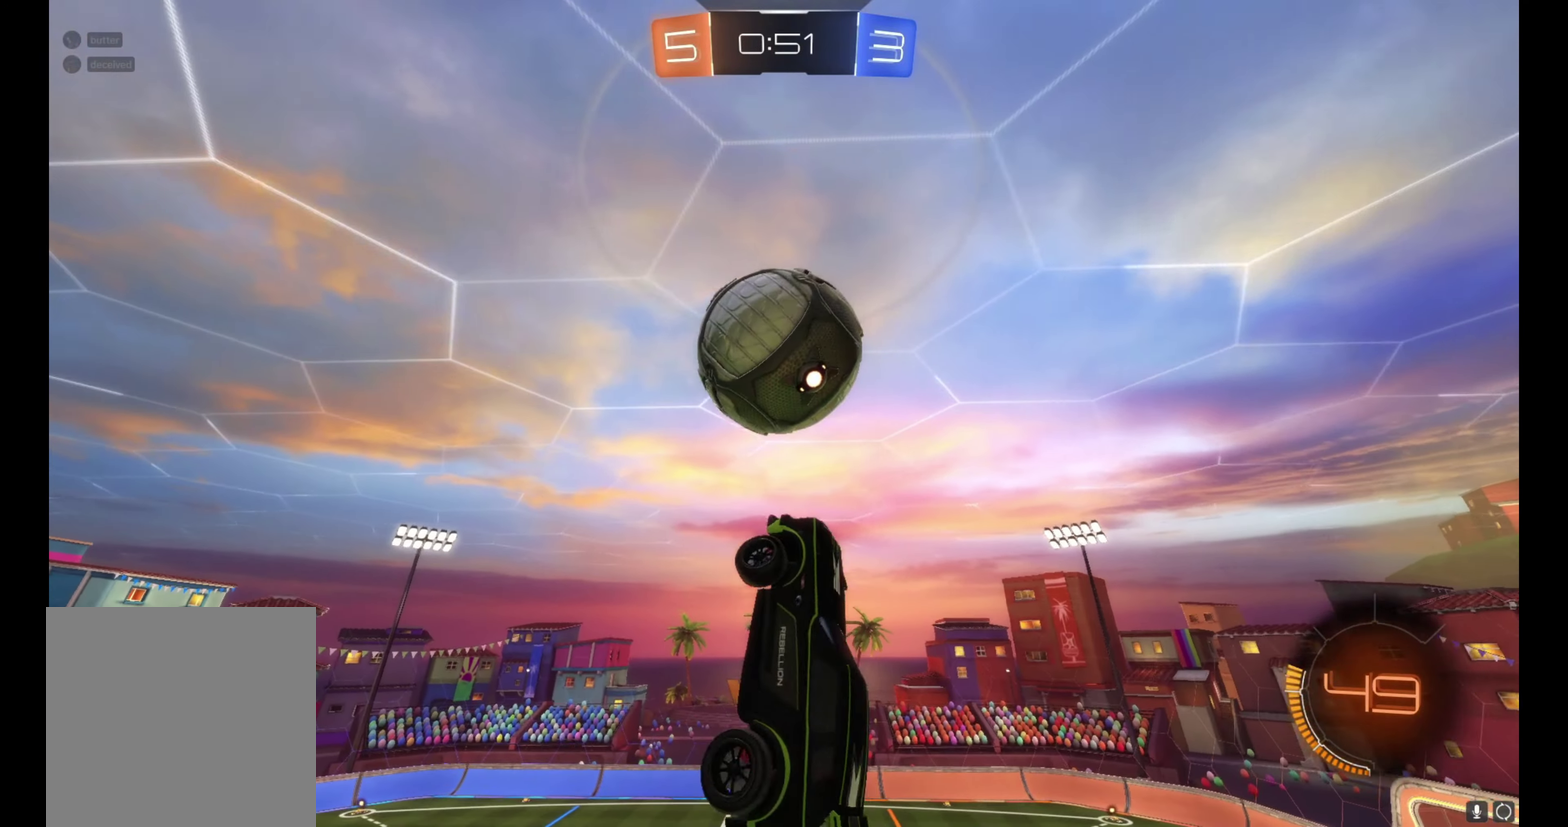
{"buttons": ["B", "L1"], "left_stick": "down", "right_stick": "center", "events": [[100, "B", "up"], [133, "left_stick", "down-right"], [183, "B", "down"], [233, "left_stick", "up-right"], [300, "B", "up"], [333, "left_stick", "down-right"], [383, "left_stick", "down"], [500, "B", "down"]]}
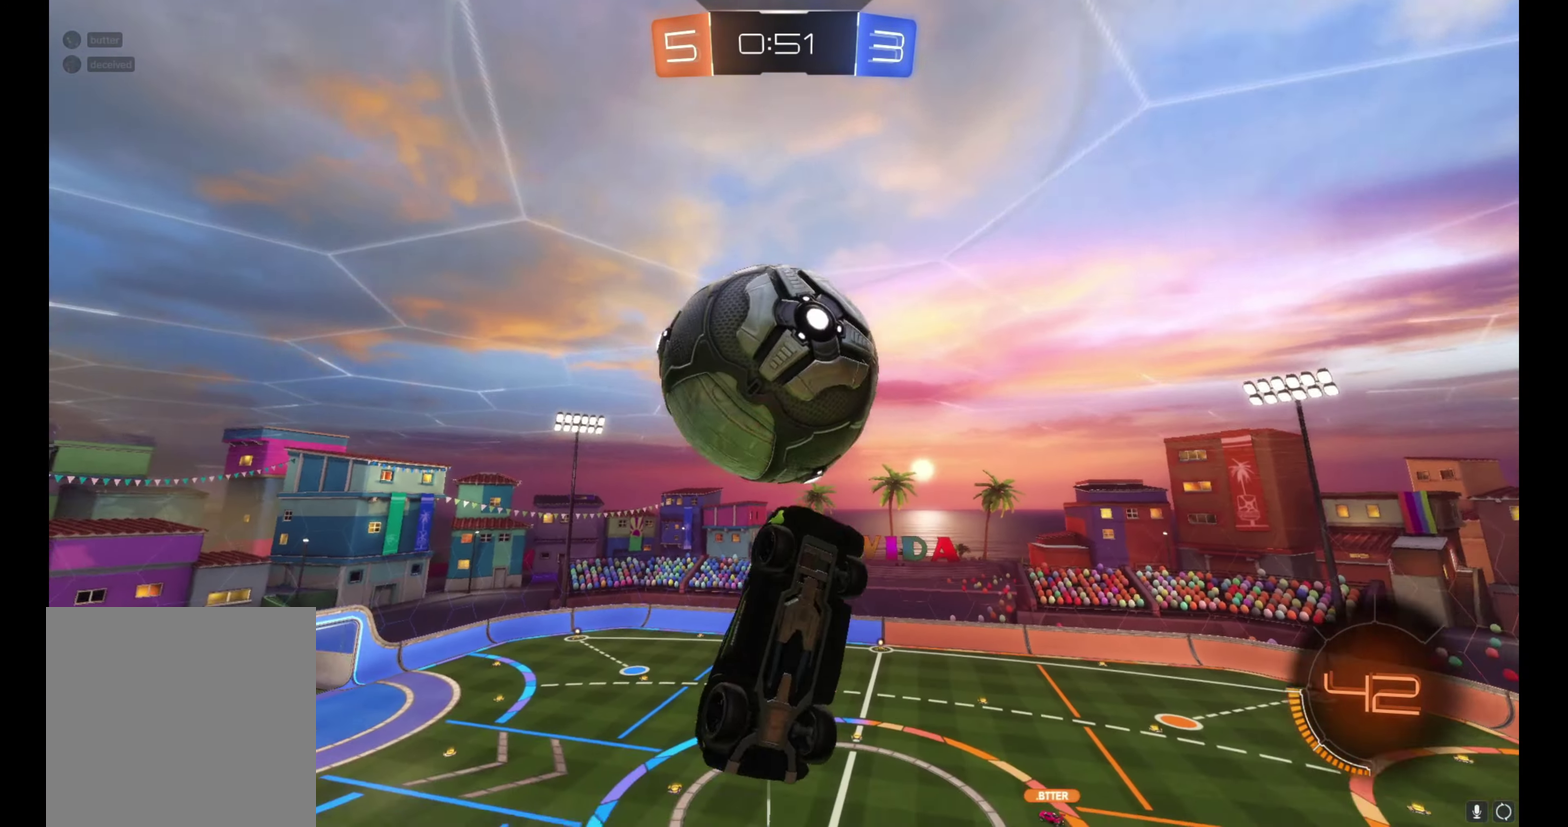
{"buttons": ["L1"], "left_stick": "up-right", "right_stick": "center", "events": [[117, "left_stick", "down-right"], [183, "B", "up"], [217, "left_stick", "right"], [283, "left_stick", "up-right"]]}
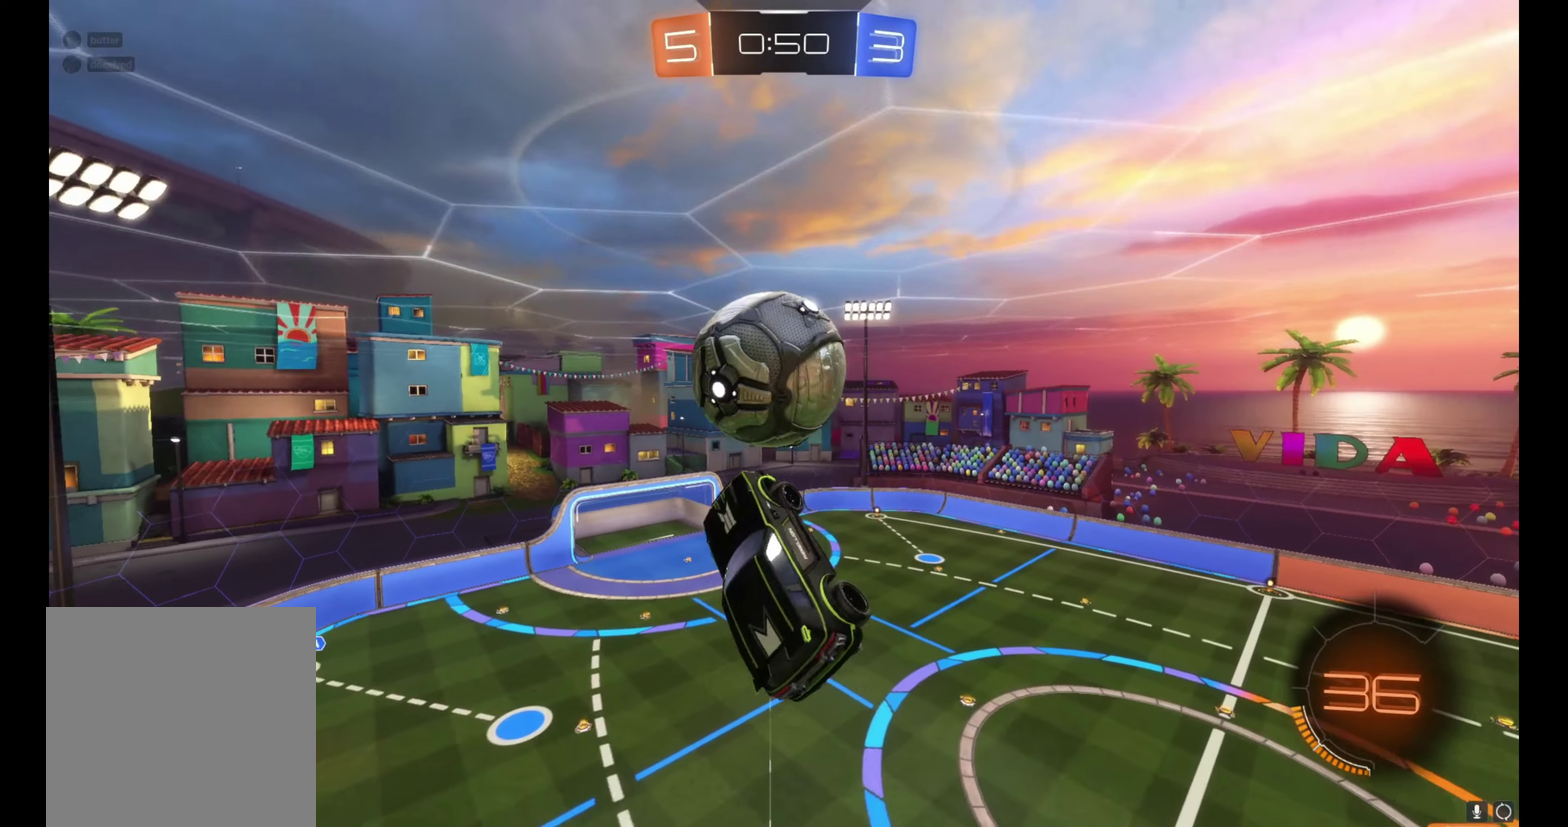
{"buttons": ["L1", "R2"], "left_stick": "down-right", "right_stick": "center", "events": [[150, "left_stick", "right"], [167, "L1", "up"], [200, "B", "down"], [217, "R2", "down"], [217, "left_stick", "down-right"], [267, "L1", "down"], [433, "B", "up"]]}
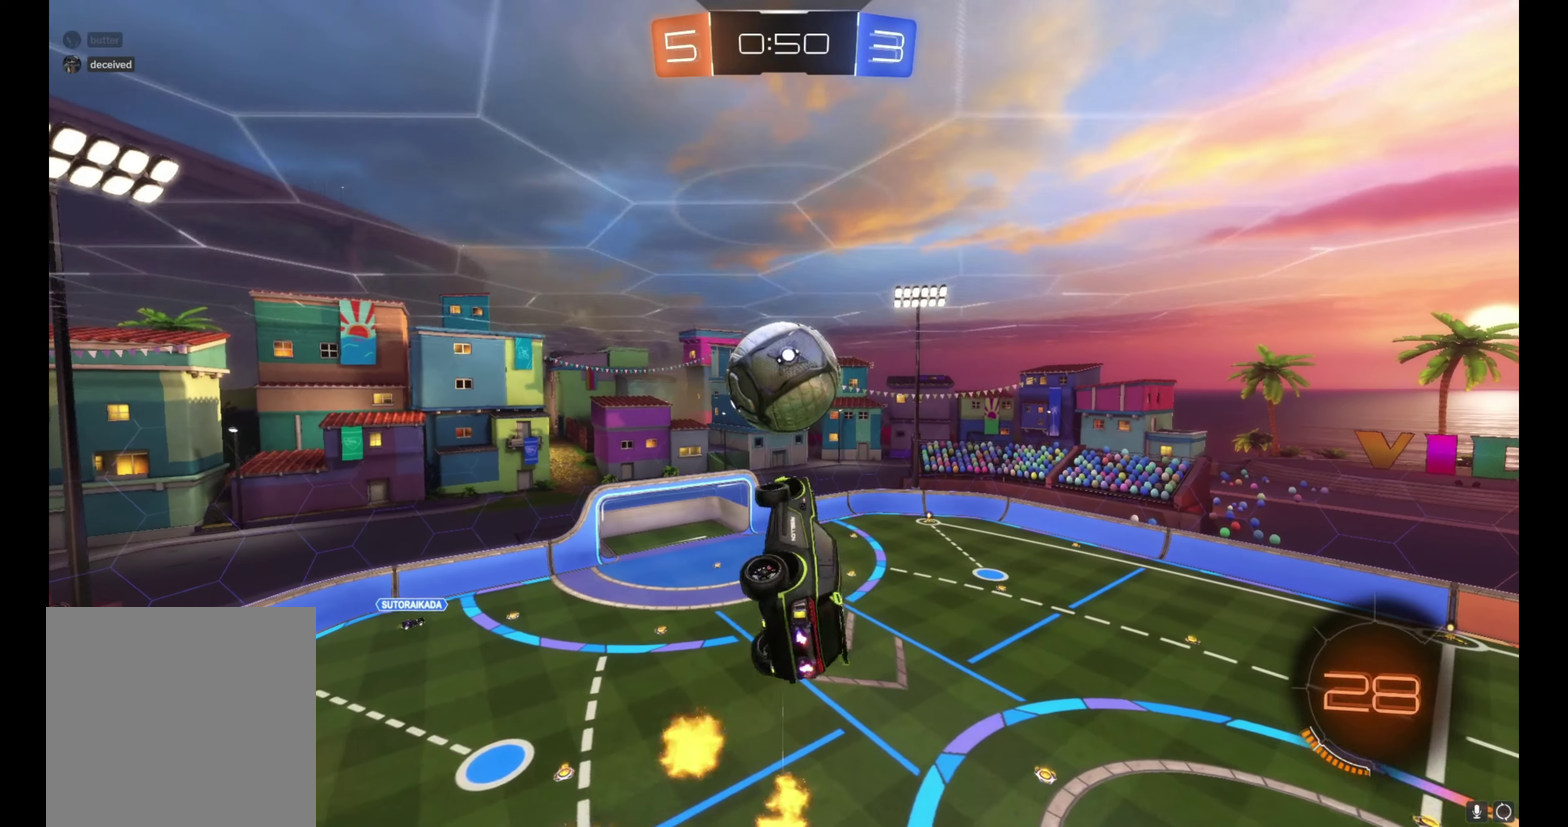
{"buttons": ["B", "R2"], "left_stick": "center", "right_stick": "center", "events": [[33, "B", "down"], [50, "left_stick", "right"], [133, "L1", "up"], [133, "left_stick", "center"], [267, "left_stick", "right"], [317, "B", "up"], [367, "left_stick", "up-right"], [467, "B", "down"], [467, "left_stick", "center"]]}
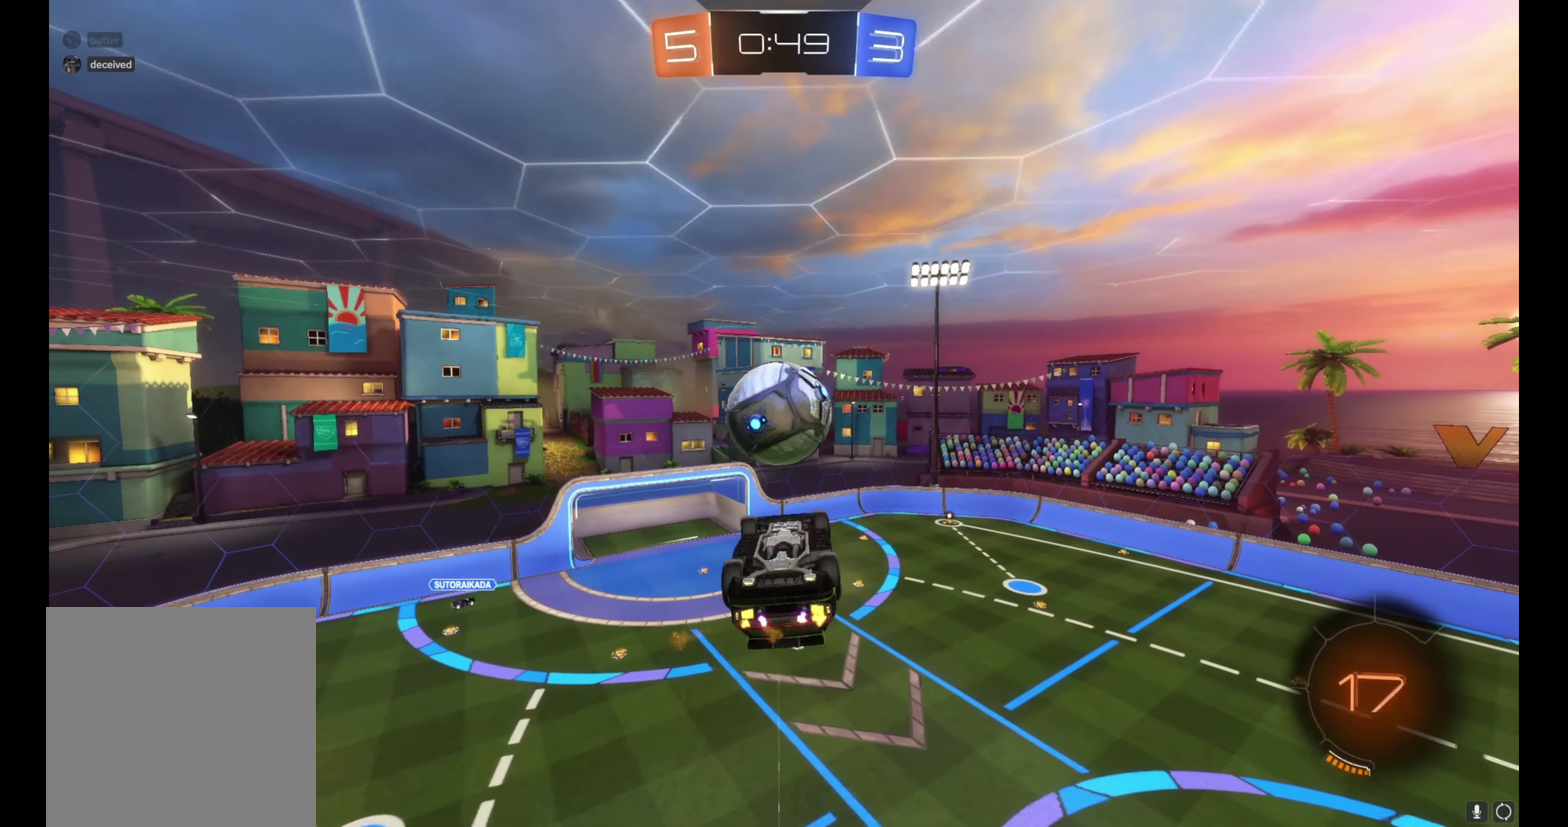
{"buttons": ["R2"], "left_stick": "center", "right_stick": "center", "events": [[117, "B", "up"], [183, "left_stick", "left"], [300, "left_stick", "center"], [433, "left_stick", "down-left"], [483, "left_stick", "center"]]}
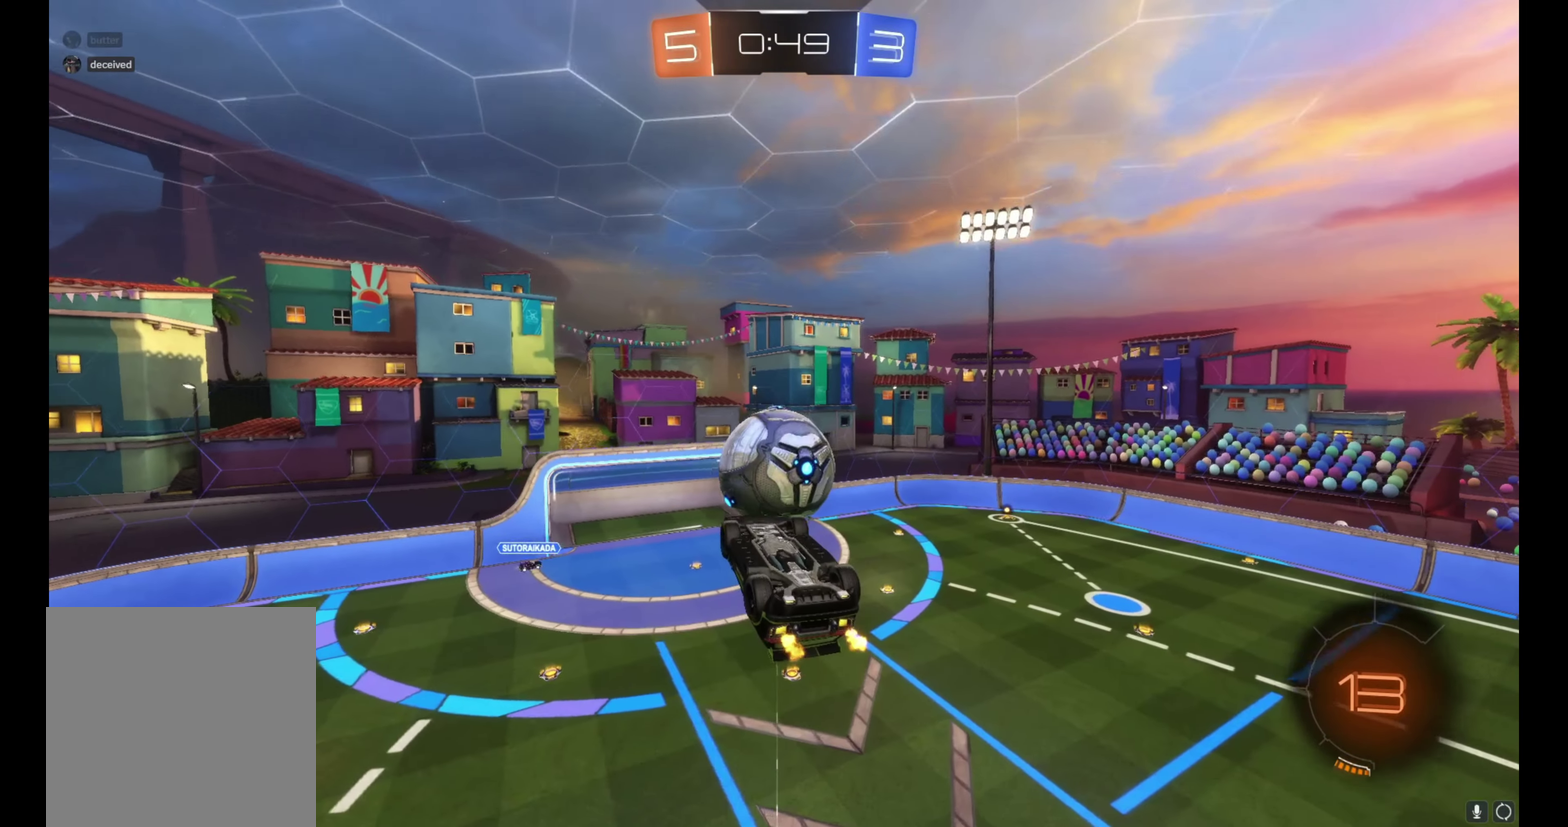
{"buttons": ["B", "R2"], "left_stick": "center", "right_stick": "center", "events": [[117, "left_stick", "left"], [233, "left_stick", "center"], [317, "B", "down"], [317, "left_stick", "down-right"], [450, "left_stick", "center"]]}
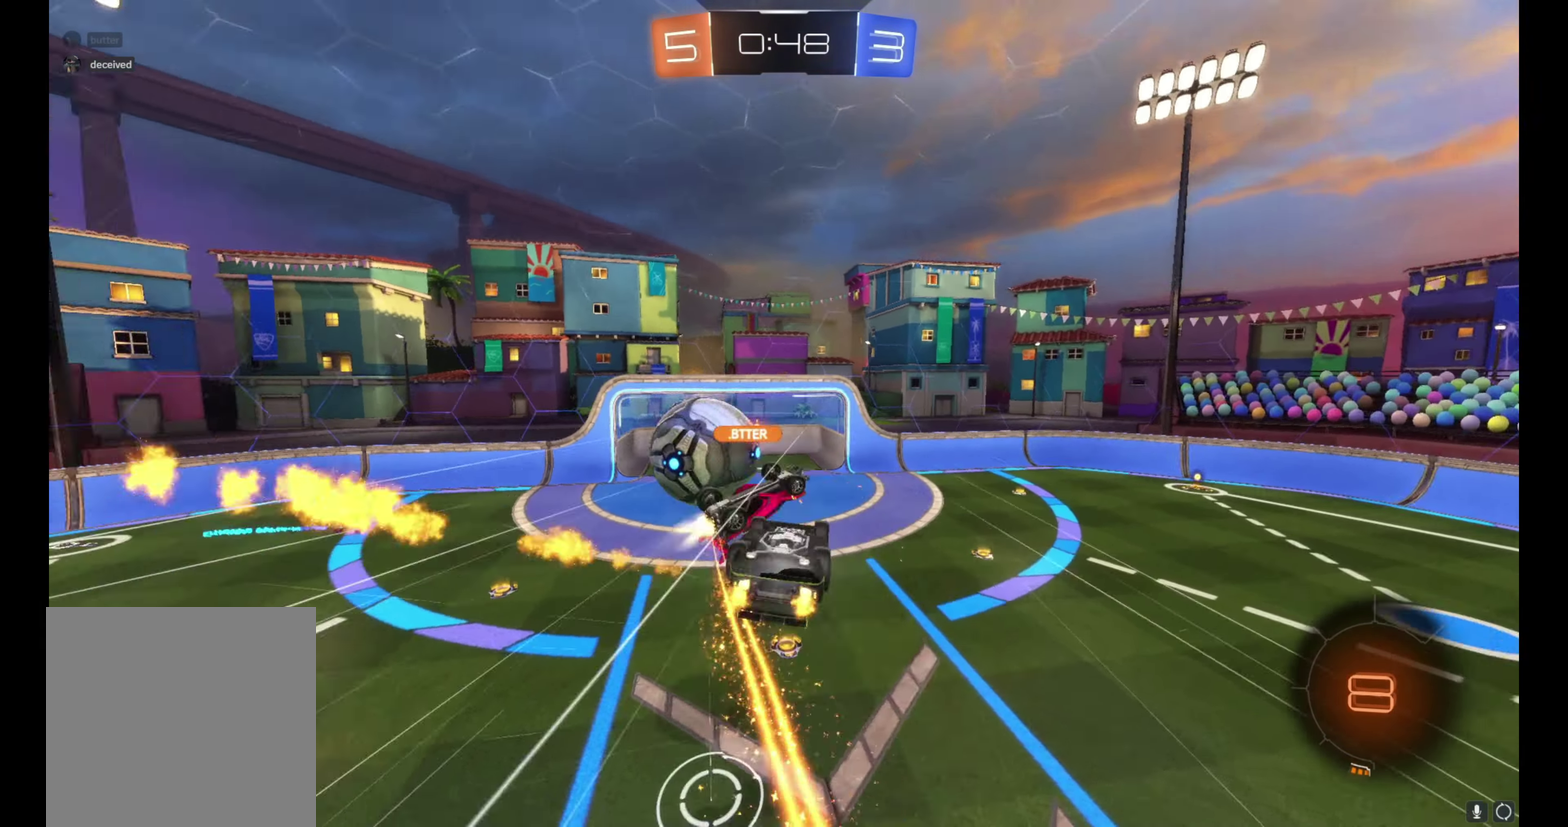
{"buttons": ["L1", "R2"], "left_stick": "right", "right_stick": "center", "events": [[67, "L1", "down"], [83, "B", "up"], [83, "left_stick", "right"], [167, "left_stick", "up-right"], [467, "left_stick", "right"]]}
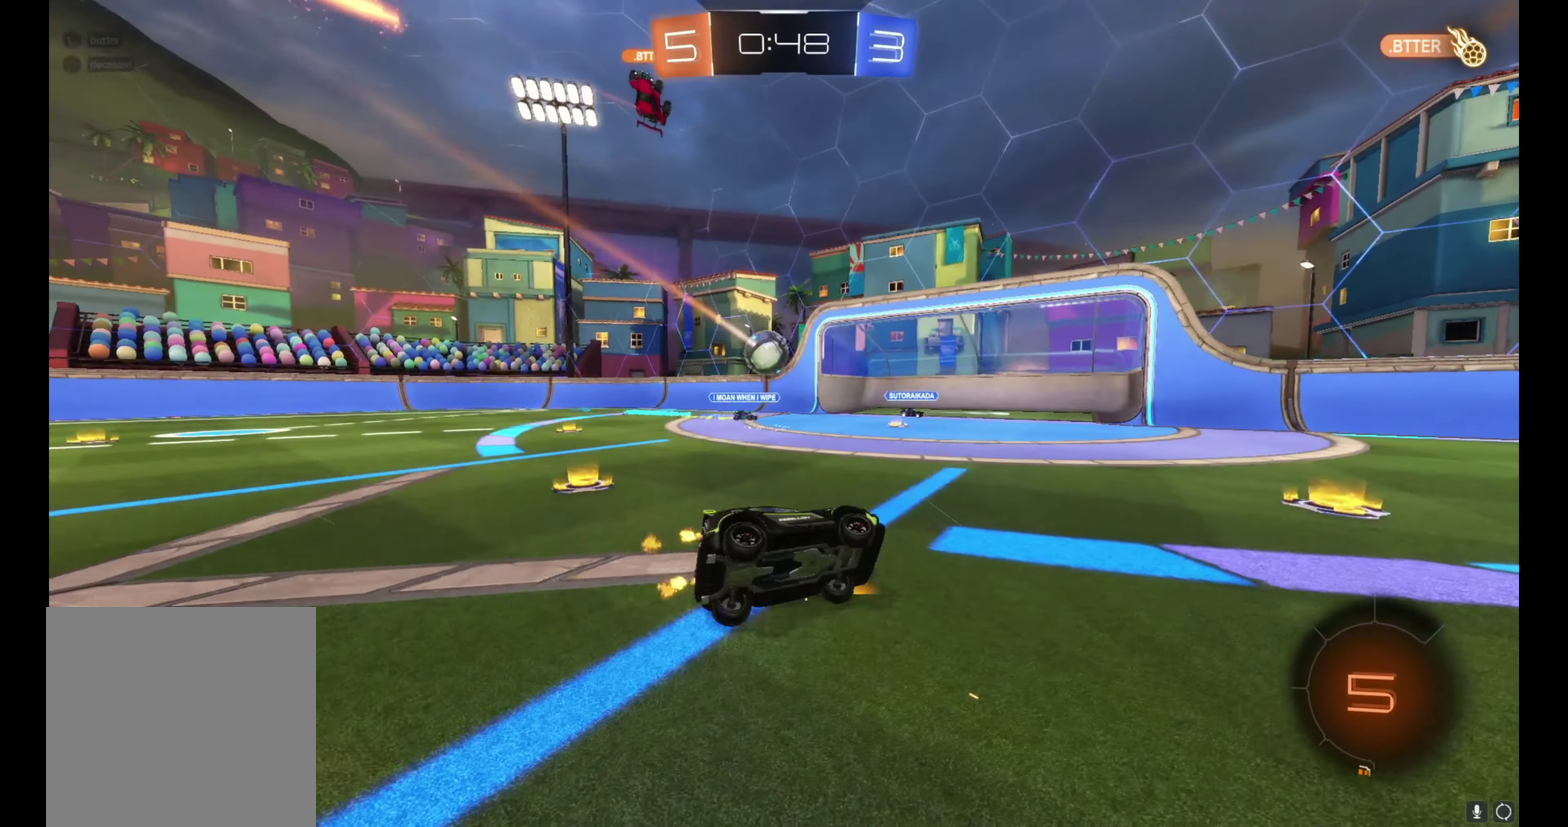
{"buttons": ["R2"], "left_stick": "center", "right_stick": "center", "events": [[33, "left_stick", "down-right"], [167, "L1", "up"], [217, "left_stick", "right"], [500, "left_stick", "center"]]}
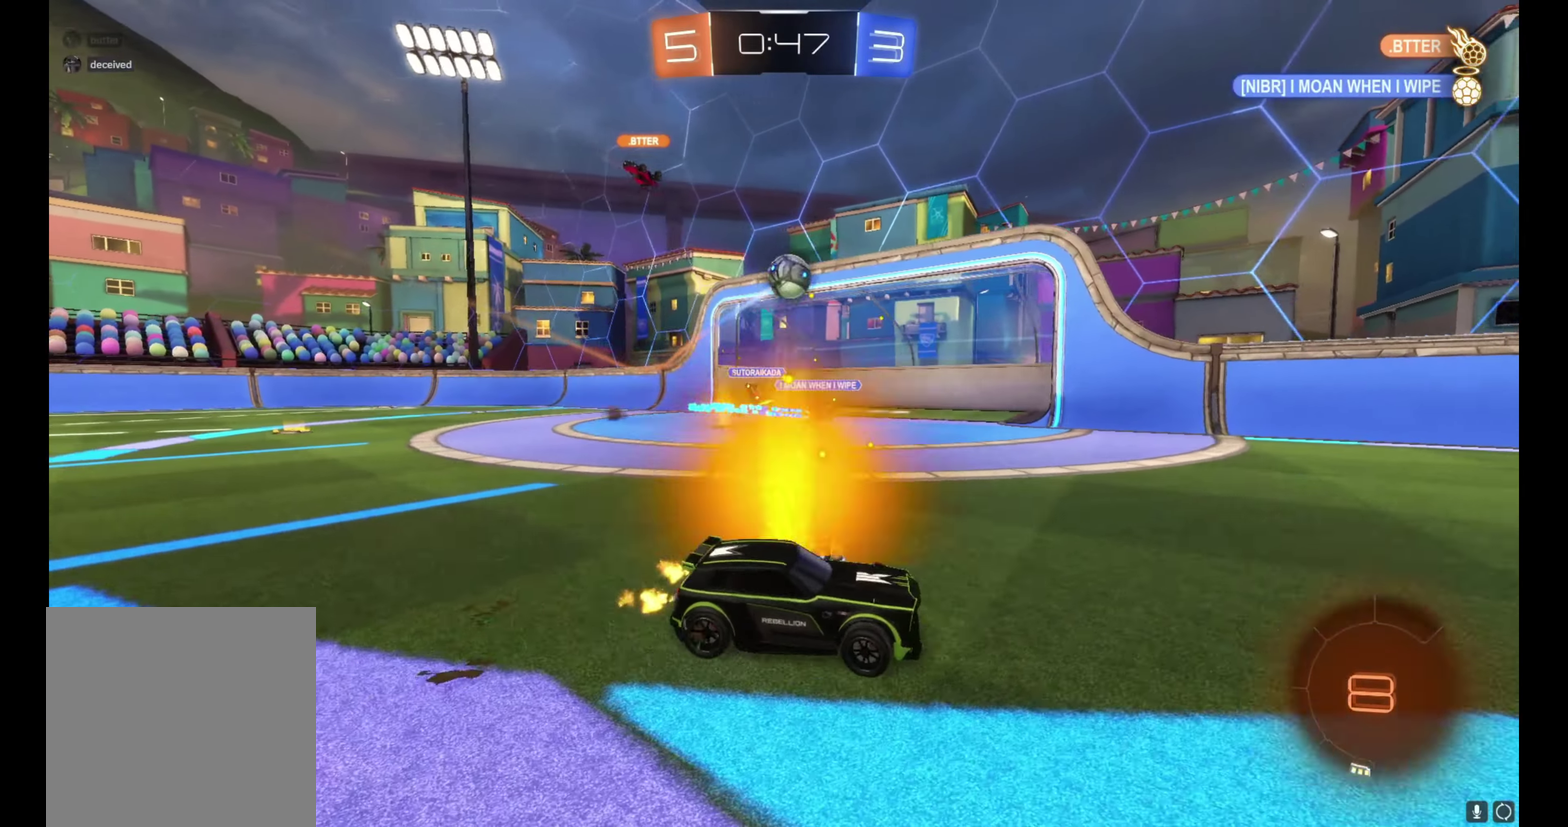
{"buttons": ["B", "R2"], "left_stick": "up-left", "right_stick": "center", "events": [[183, "Y", "down"], [233, "Y", "up"], [333, "B", "down"], [450, "left_stick", "up-left"]]}
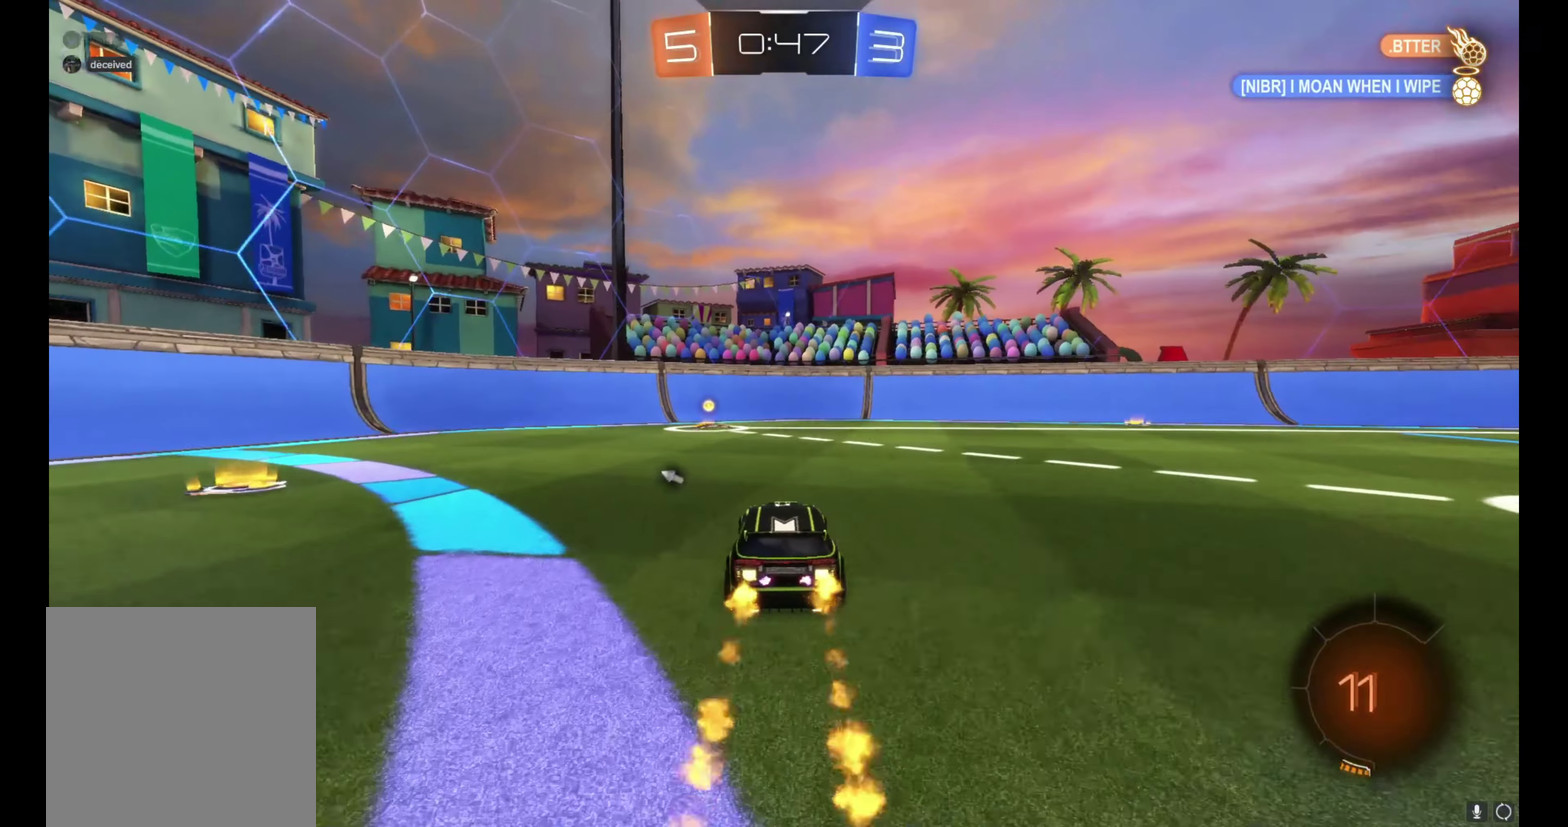
{"buttons": ["R2"], "left_stick": "right", "right_stick": "center", "events": [[17, "left_stick", "center"], [67, "left_stick", "left"], [200, "left_stick", "up-left"], [217, "Y", "down"], [250, "left_stick", "center"], [350, "Y", "up"], [400, "B", "up"], [500, "left_stick", "right"]]}
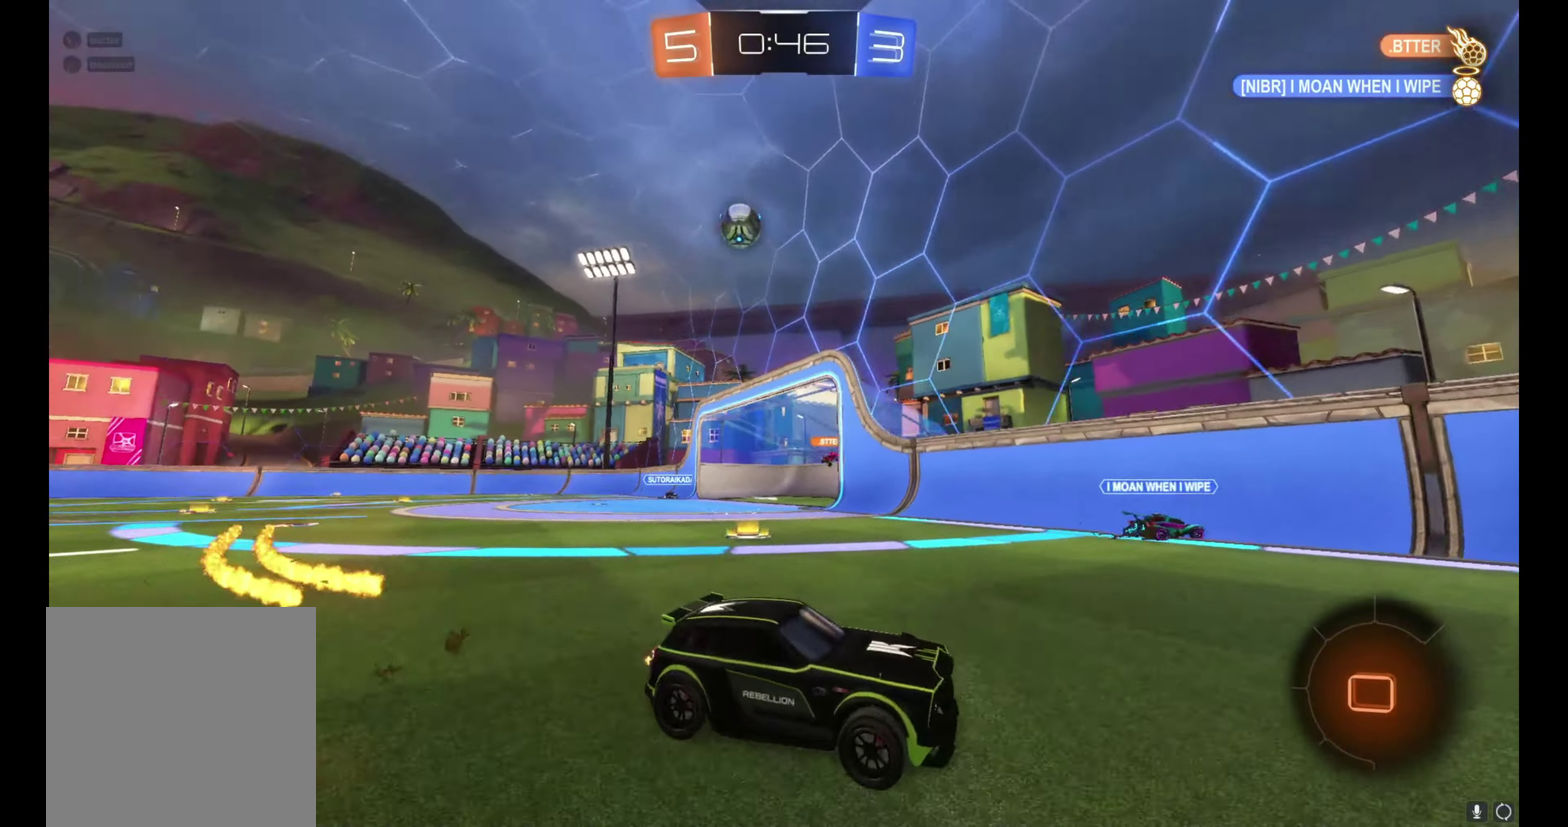
{"buttons": ["R2"], "left_stick": "right", "right_stick": "center", "events": [[117, "L1", "down"], [383, "L1", "up"]]}
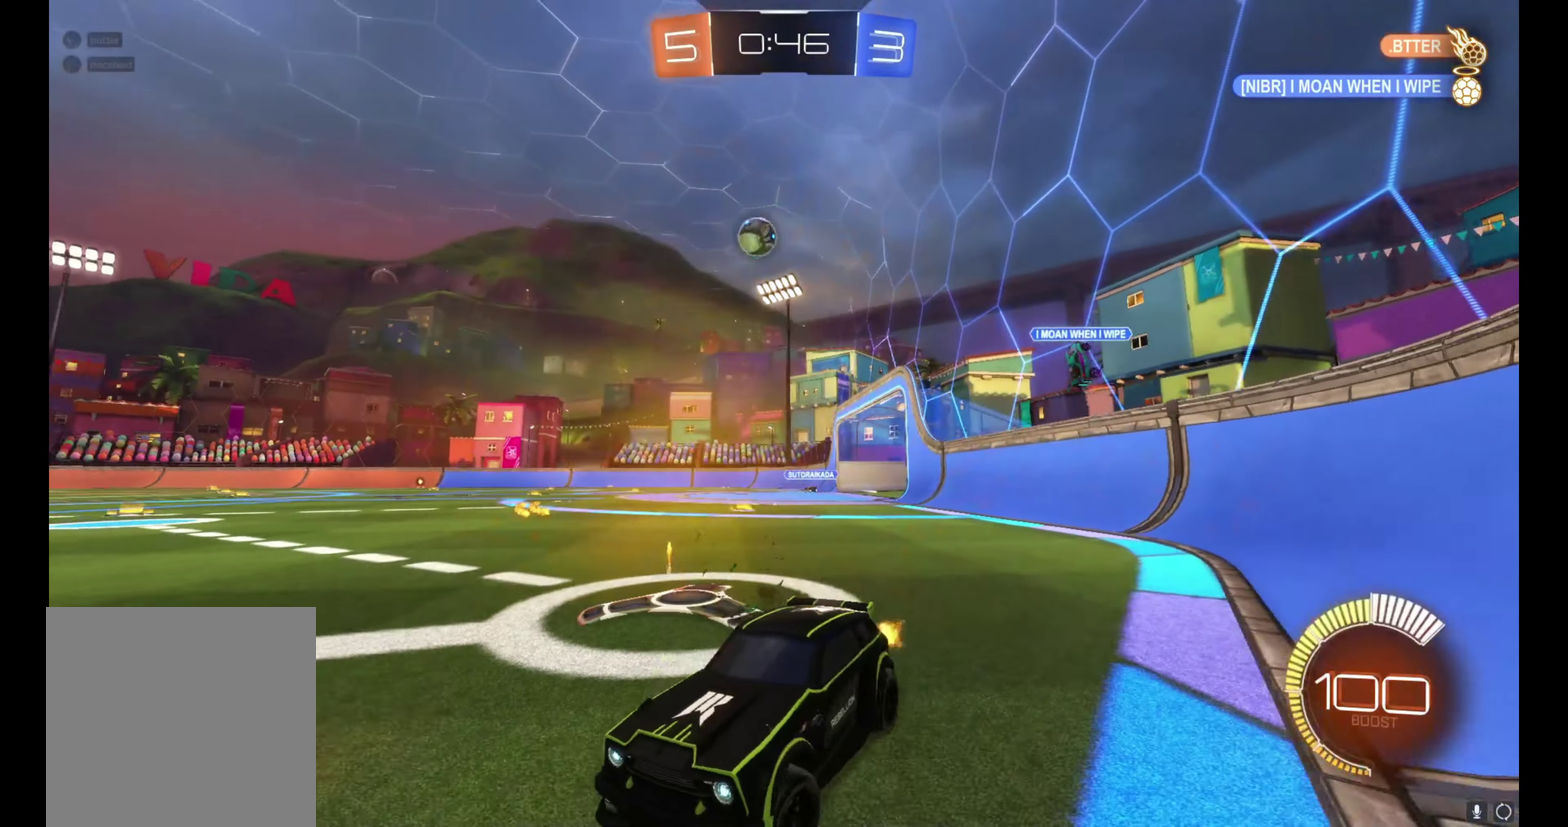
{"buttons": ["R2"], "left_stick": "center", "right_stick": "center", "events": [[133, "left_stick", "center"]]}
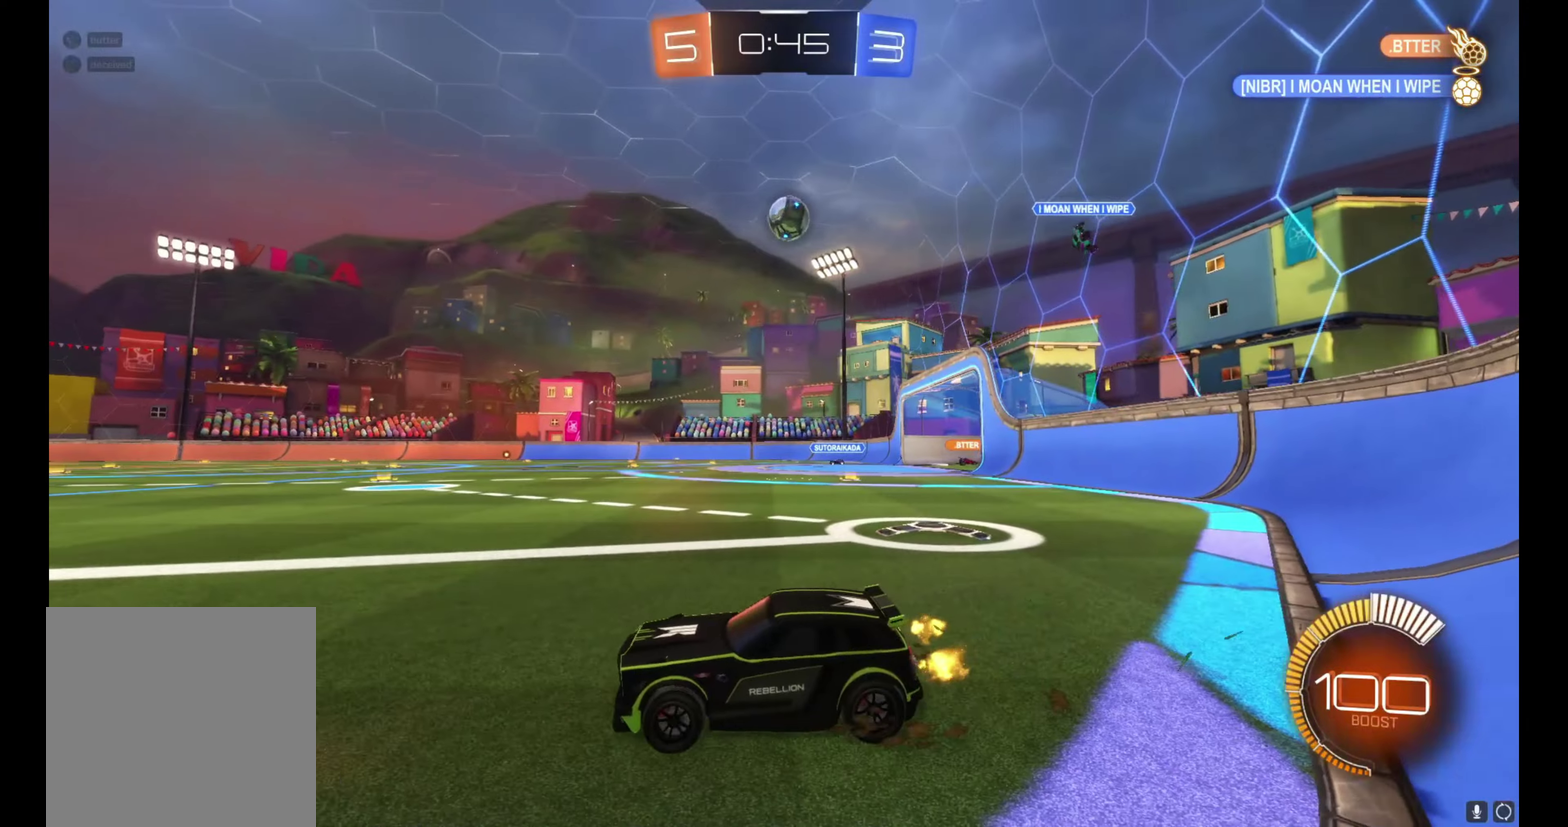
{"buttons": ["R2"], "left_stick": "right", "right_stick": "center", "events": [[33, "left_stick", "right"], [250, "R2", "up"], [500, "R2", "down"]]}
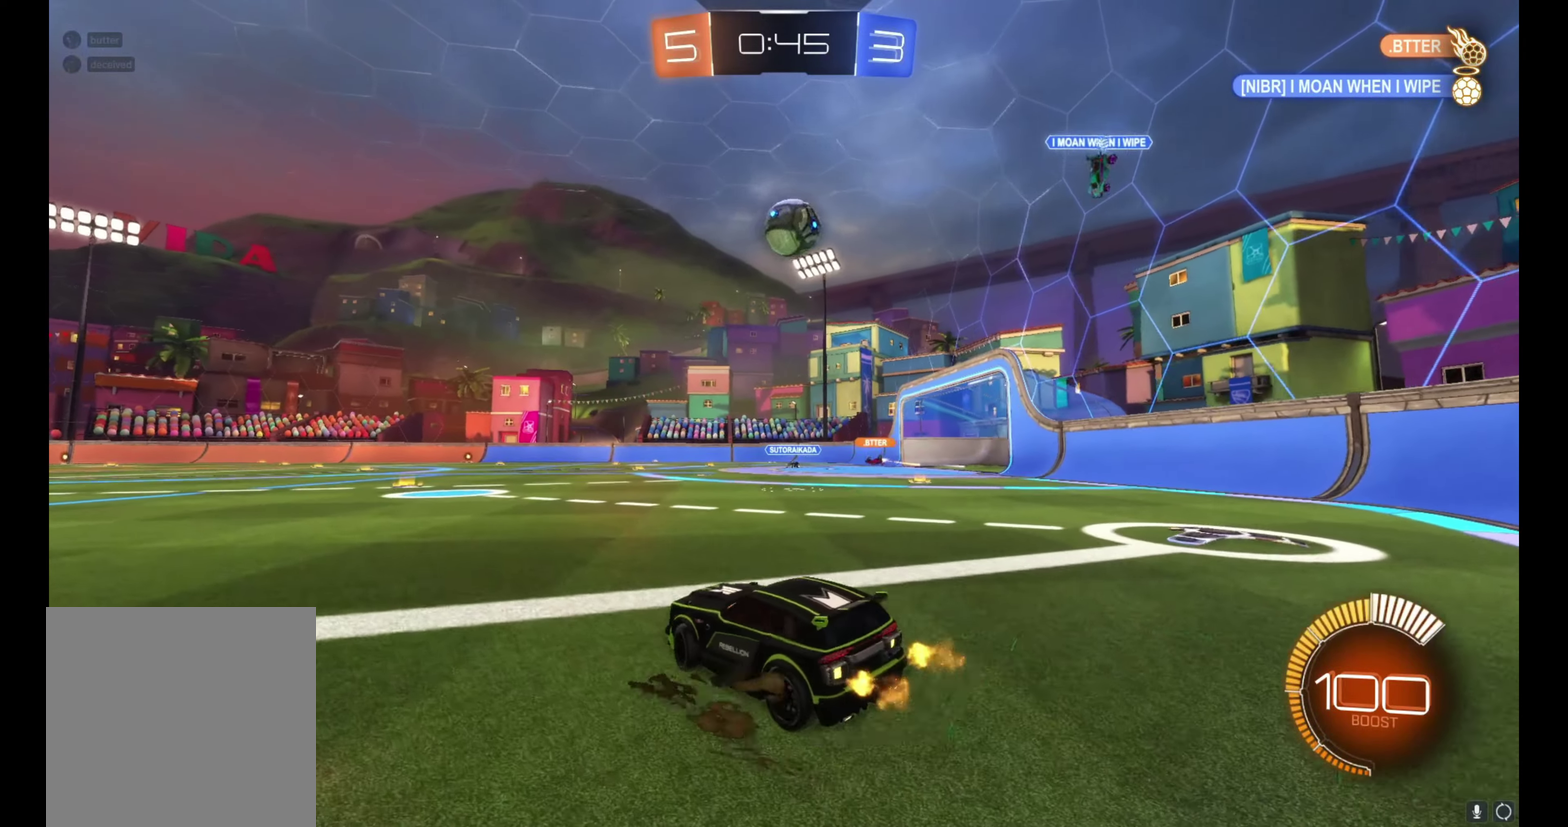
{"buttons": ["R2"], "left_stick": "center", "right_stick": "center", "events": [[17, "left_stick", "center"], [133, "R2", "up"], [400, "R2", "down"]]}
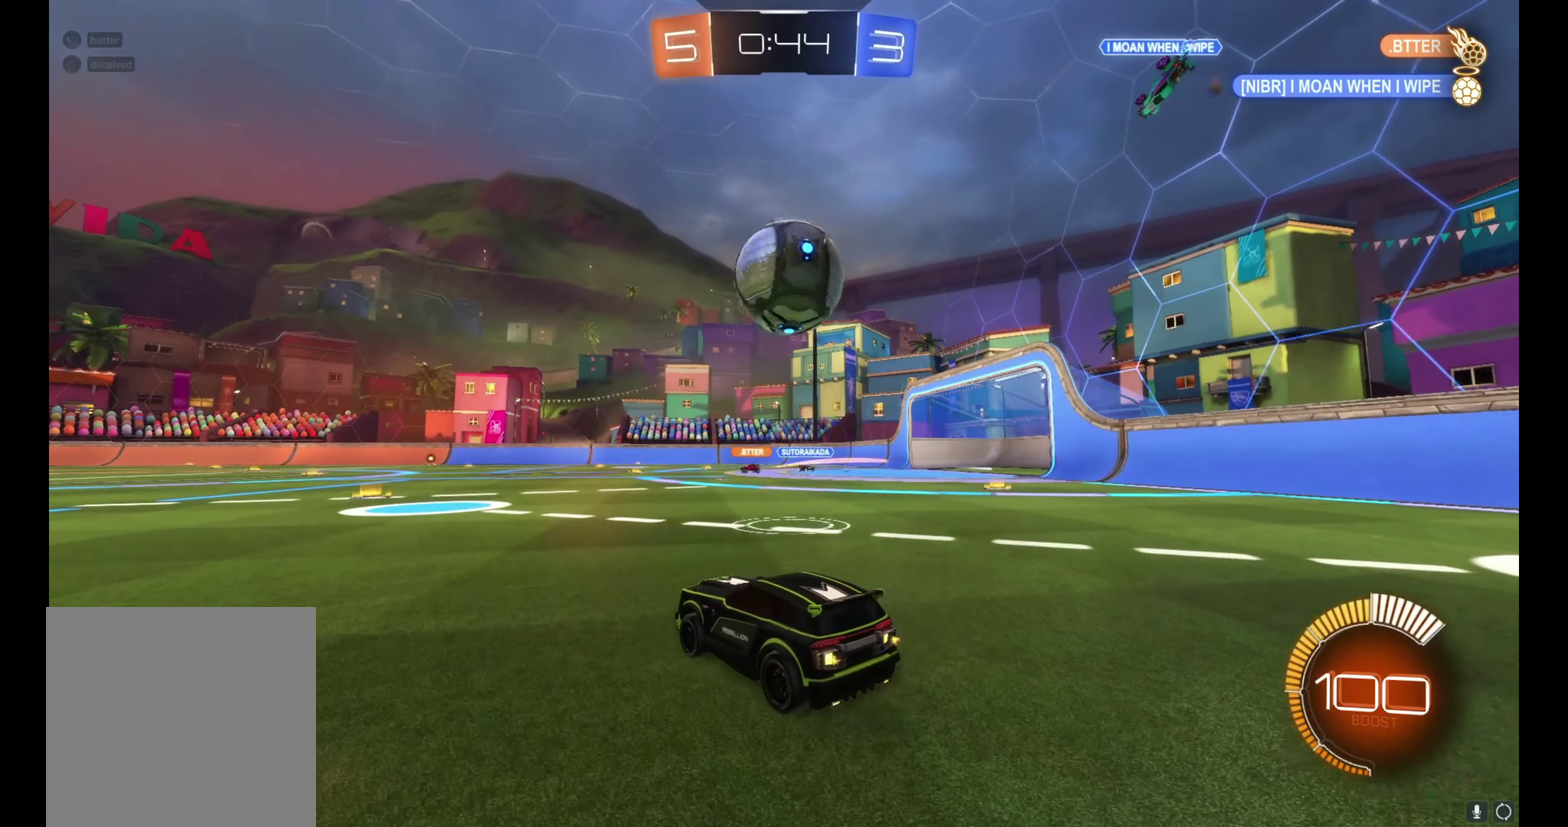
{"buttons": [], "left_stick": "center", "right_stick": "center", "events": [[67, "left_stick", "right"], [83, "R2", "up"], [200, "R2", "down"], [283, "left_stick", "center"], [350, "left_stick", "right"], [433, "R2", "up"], [450, "left_stick", "center"]]}
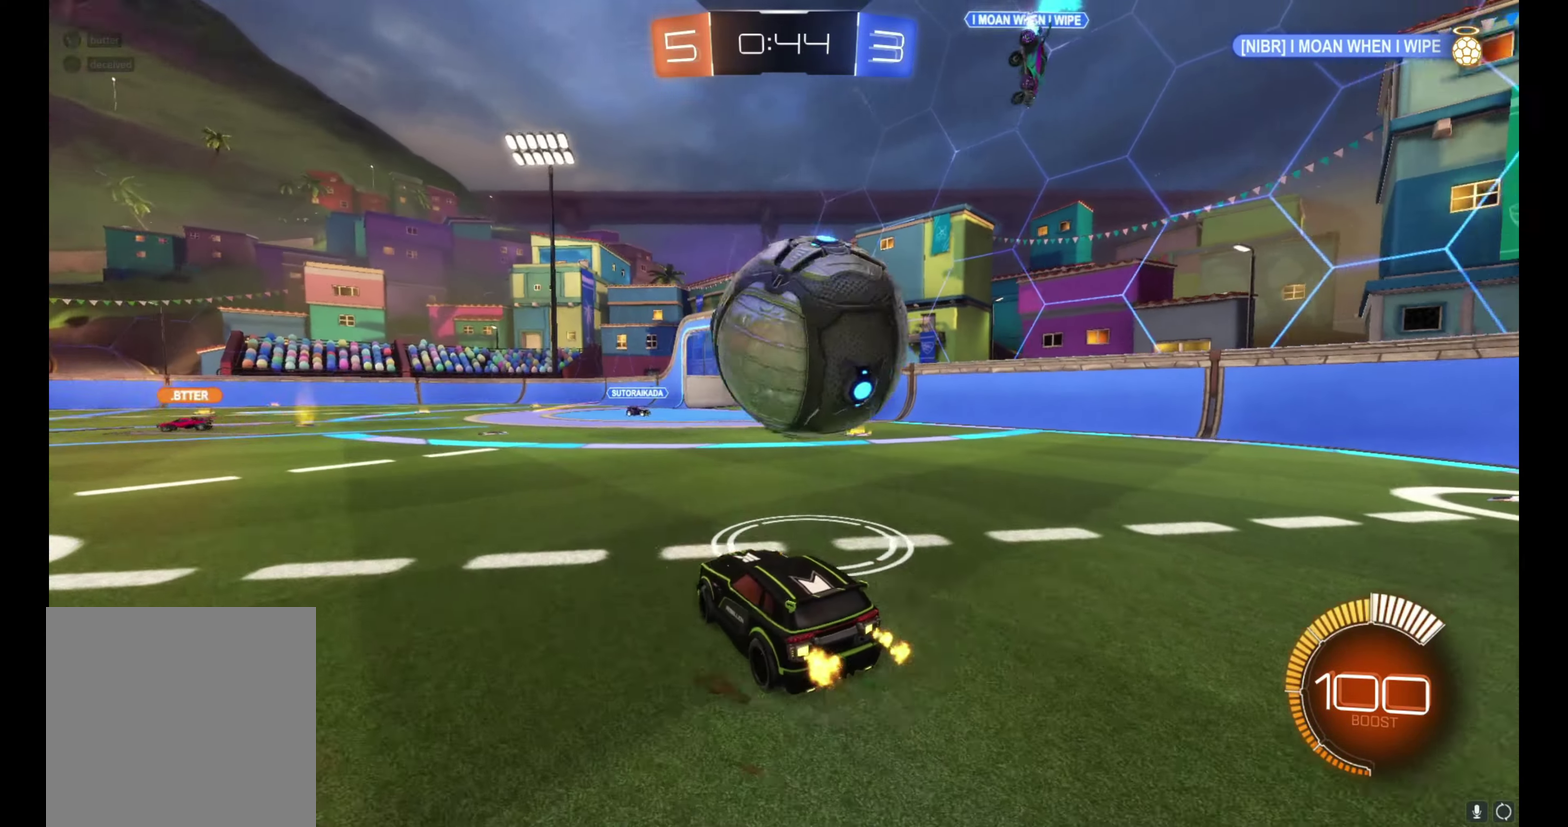
{"buttons": ["R2"], "left_stick": "center", "right_stick": "center", "events": [[133, "R2", "down"], [233, "left_stick", "right"], [317, "left_stick", "center"]]}
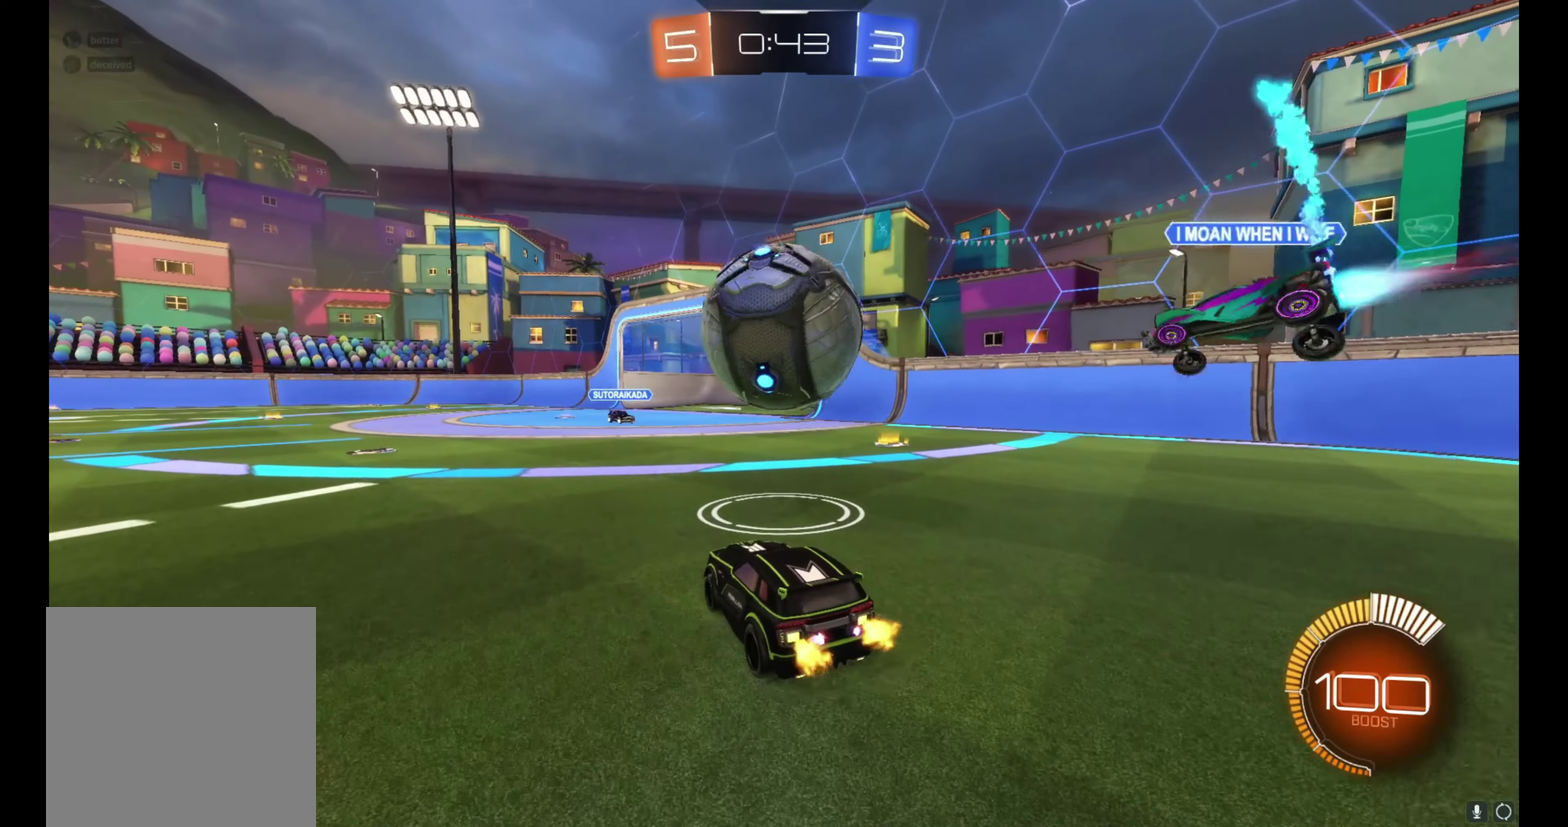
{"buttons": ["R2"], "left_stick": "center", "right_stick": "center", "events": []}
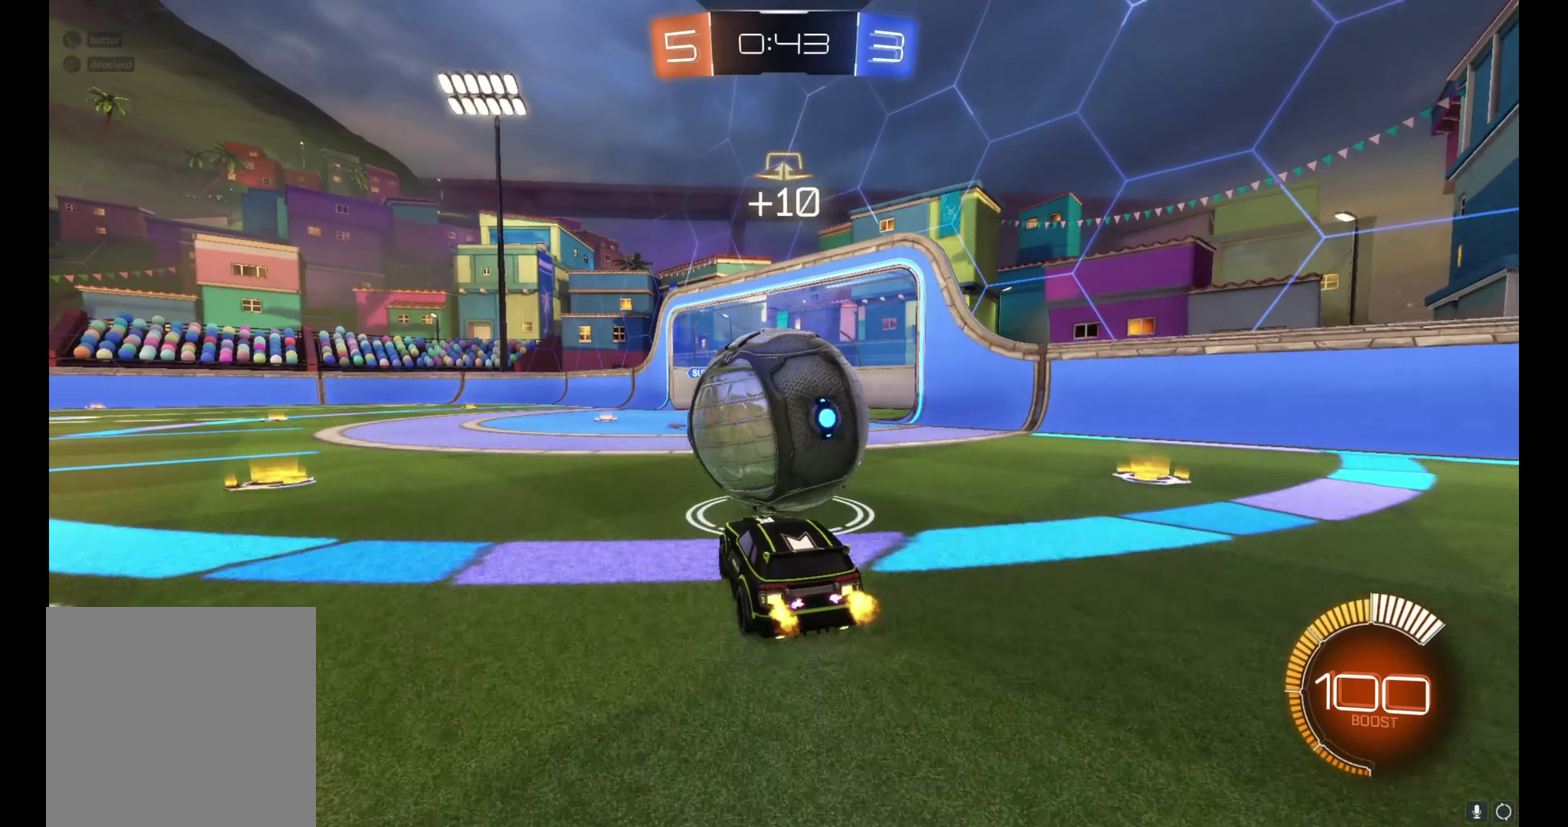
{"buttons": ["A", "B", "R2"], "left_stick": "center", "right_stick": "center", "events": [[50, "B", "down"], [67, "A", "down"], [267, "A", "up"], [417, "A", "down"]]}